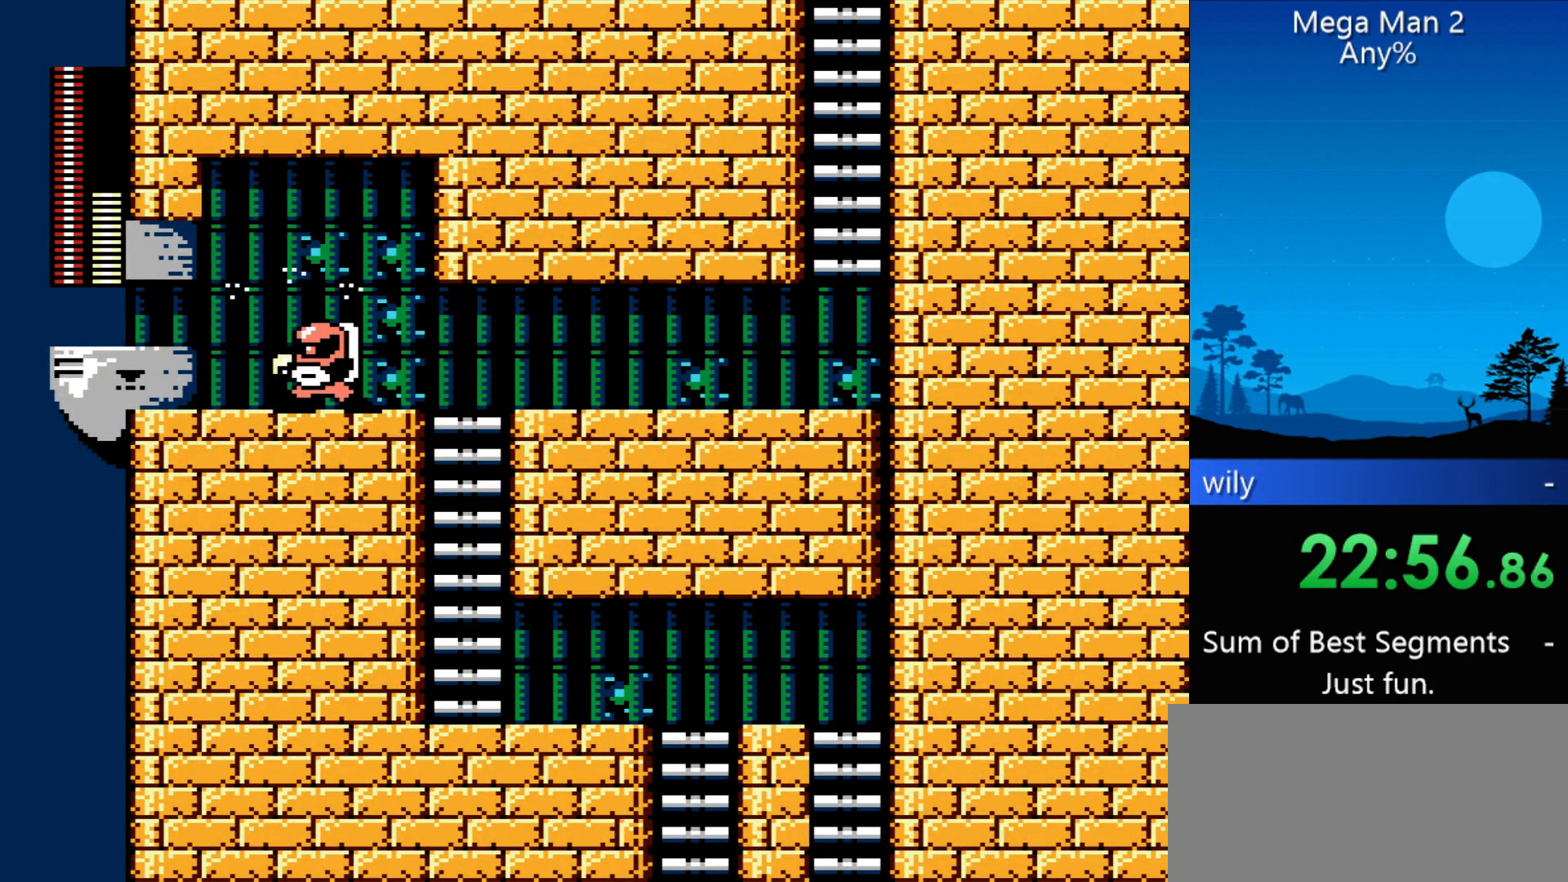
Gameplay with a controller (Nintendo layout); each line is a JSON object with the inputs held at the frame after it. "events" lists button and stick changes between this image and that frame as [ms after this image, input, new state], when the widget could be followed in between. Not read: L3 R3 X Y other_buttons.
{"buttons": ["DPAD_RIGHT"], "events": []}
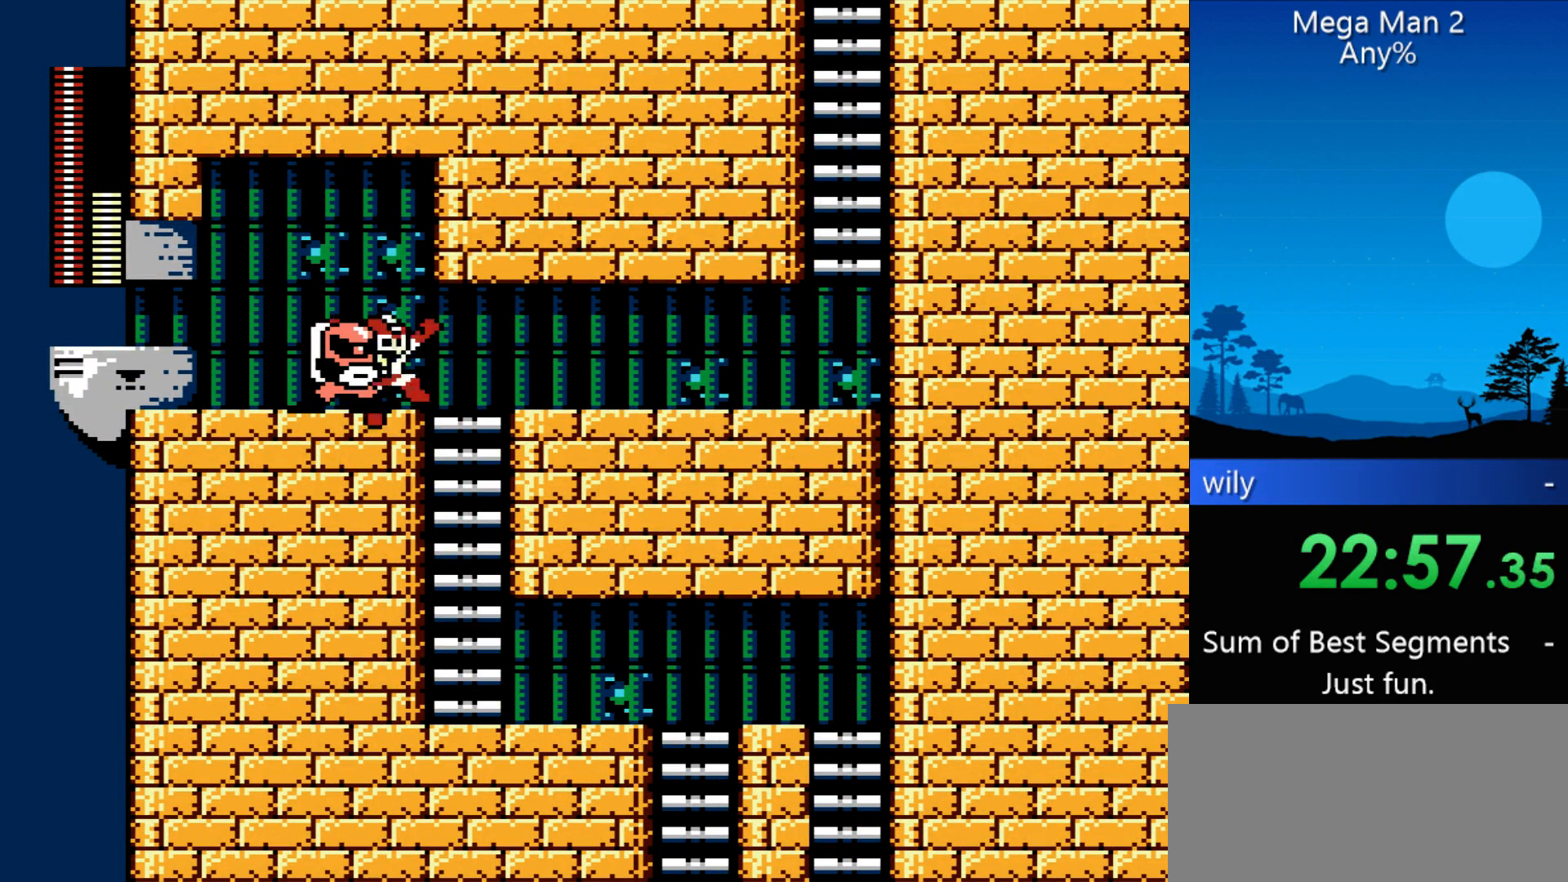
{"buttons": ["DPAD_RIGHT"], "events": []}
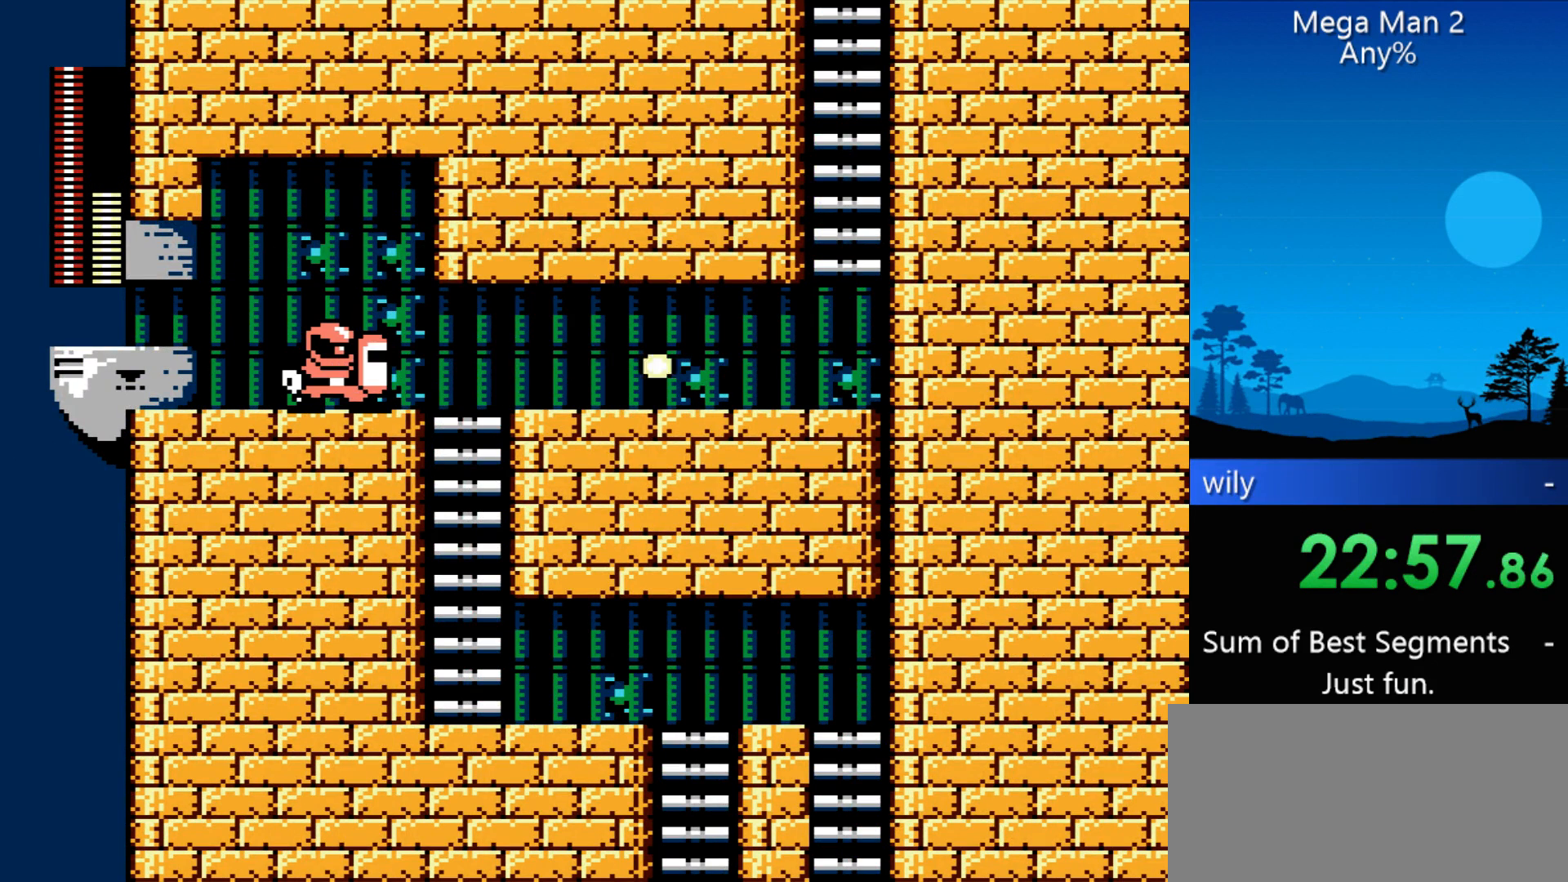
{"buttons": ["DPAD_RIGHT"], "events": []}
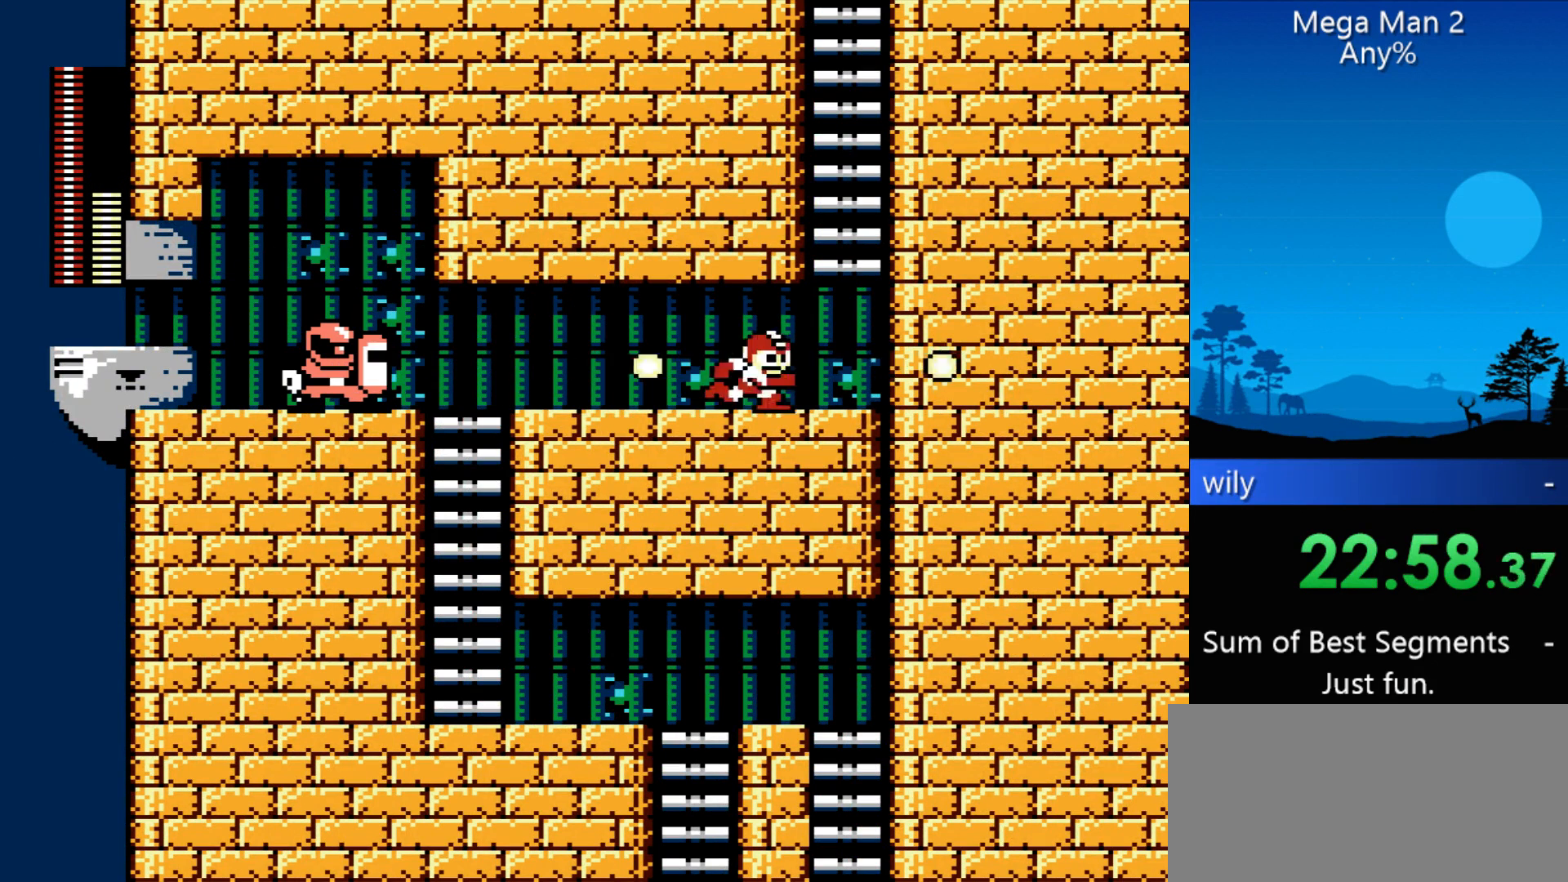
{"buttons": [], "events": [[500, "DPAD_RIGHT", "up"]]}
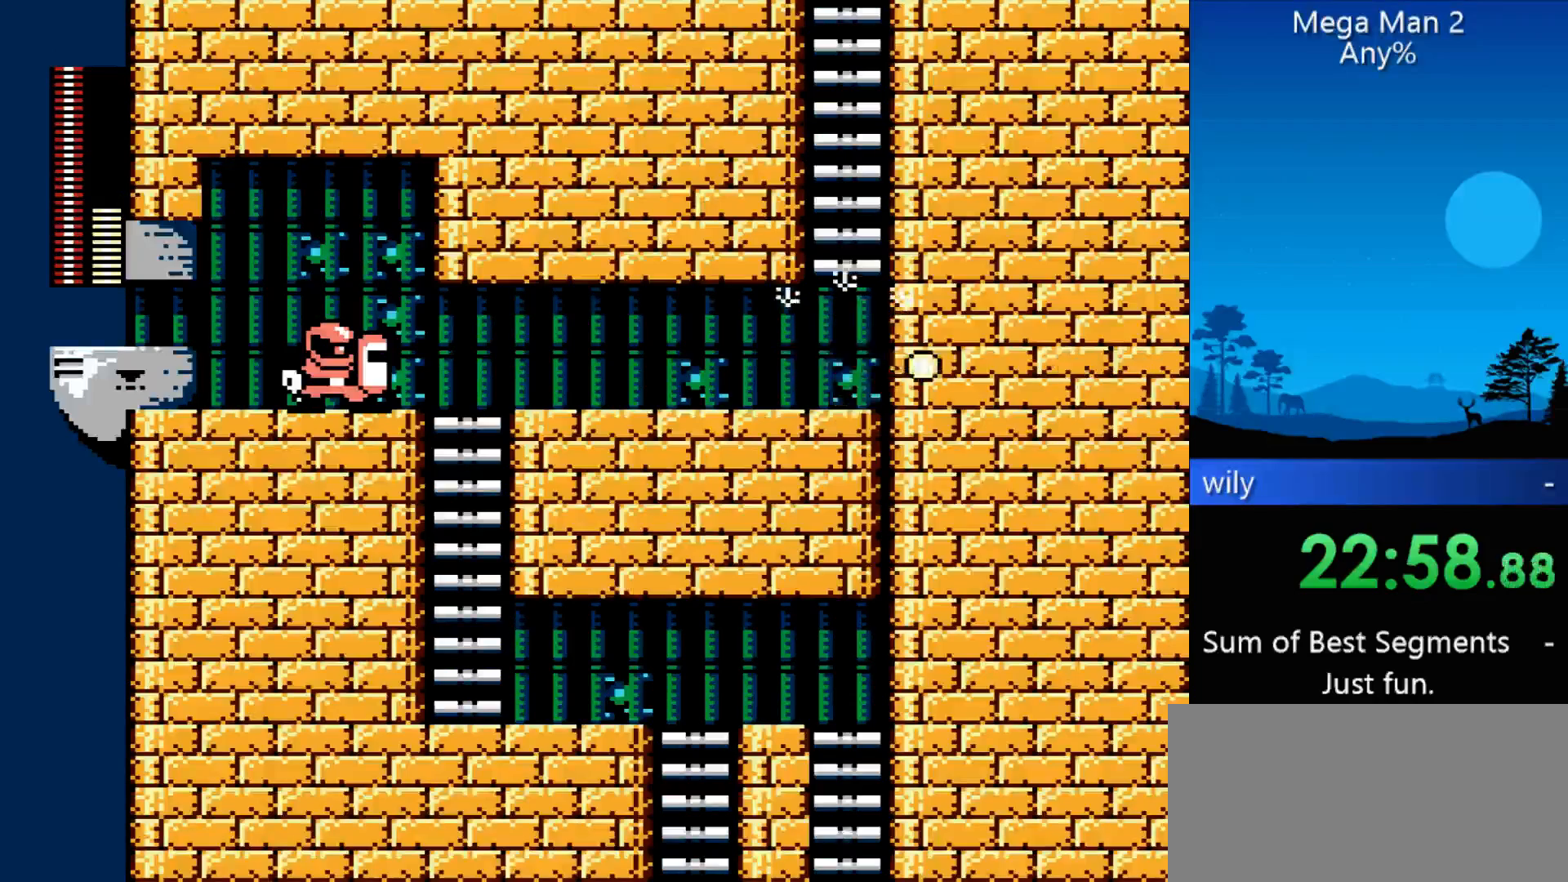
{"buttons": [], "events": [[300, "DPAD_RIGHT", "down"], [467, "DPAD_RIGHT", "up"]]}
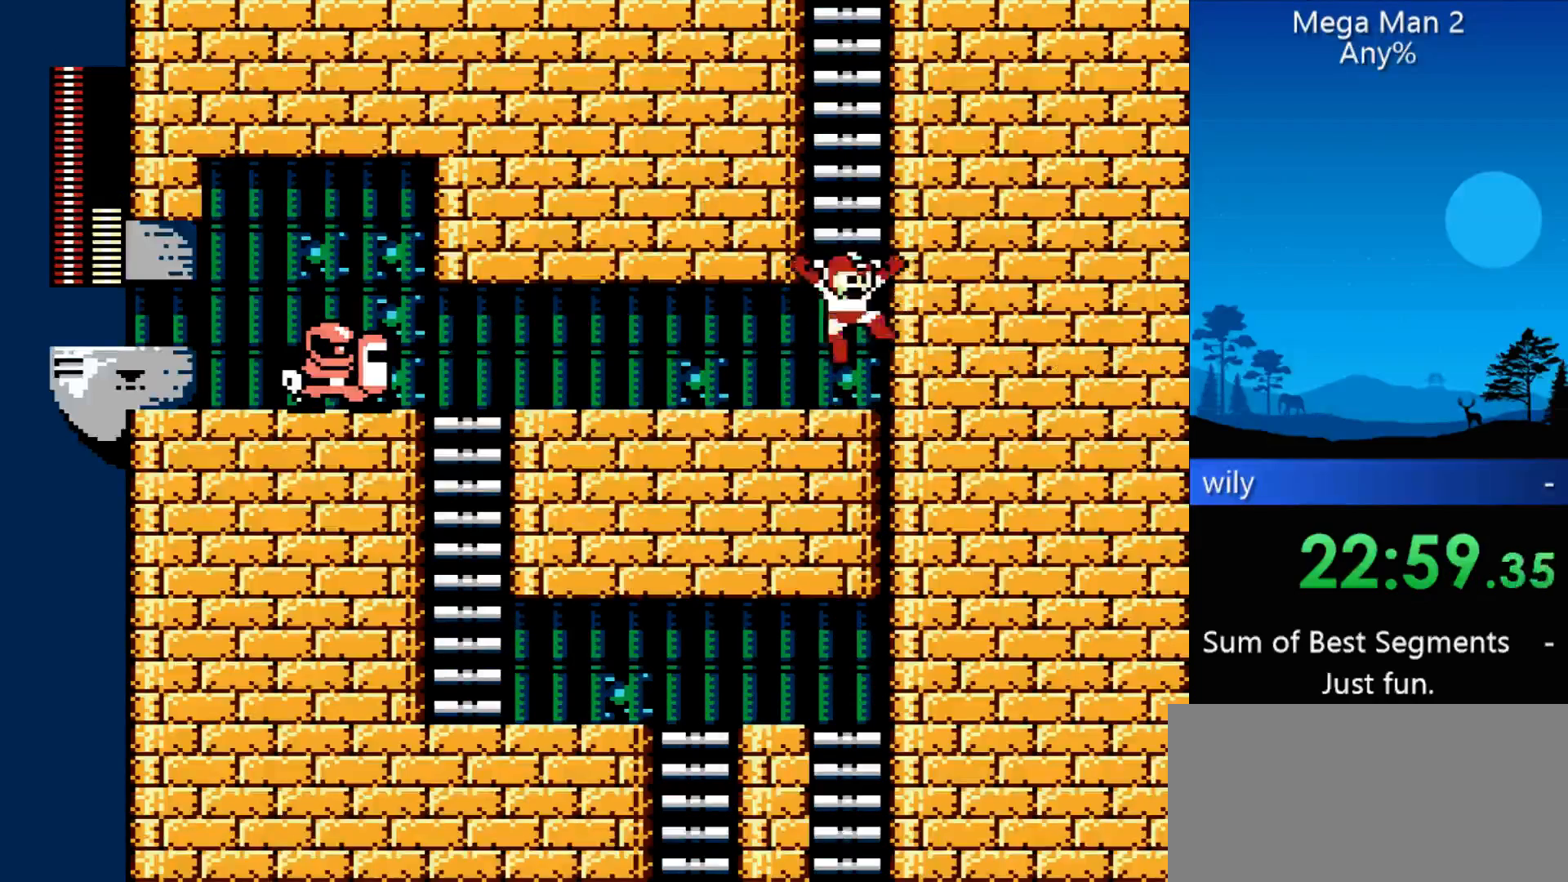
{"buttons": ["DPAD_UP"], "events": [[200, "DPAD_UP", "down"]]}
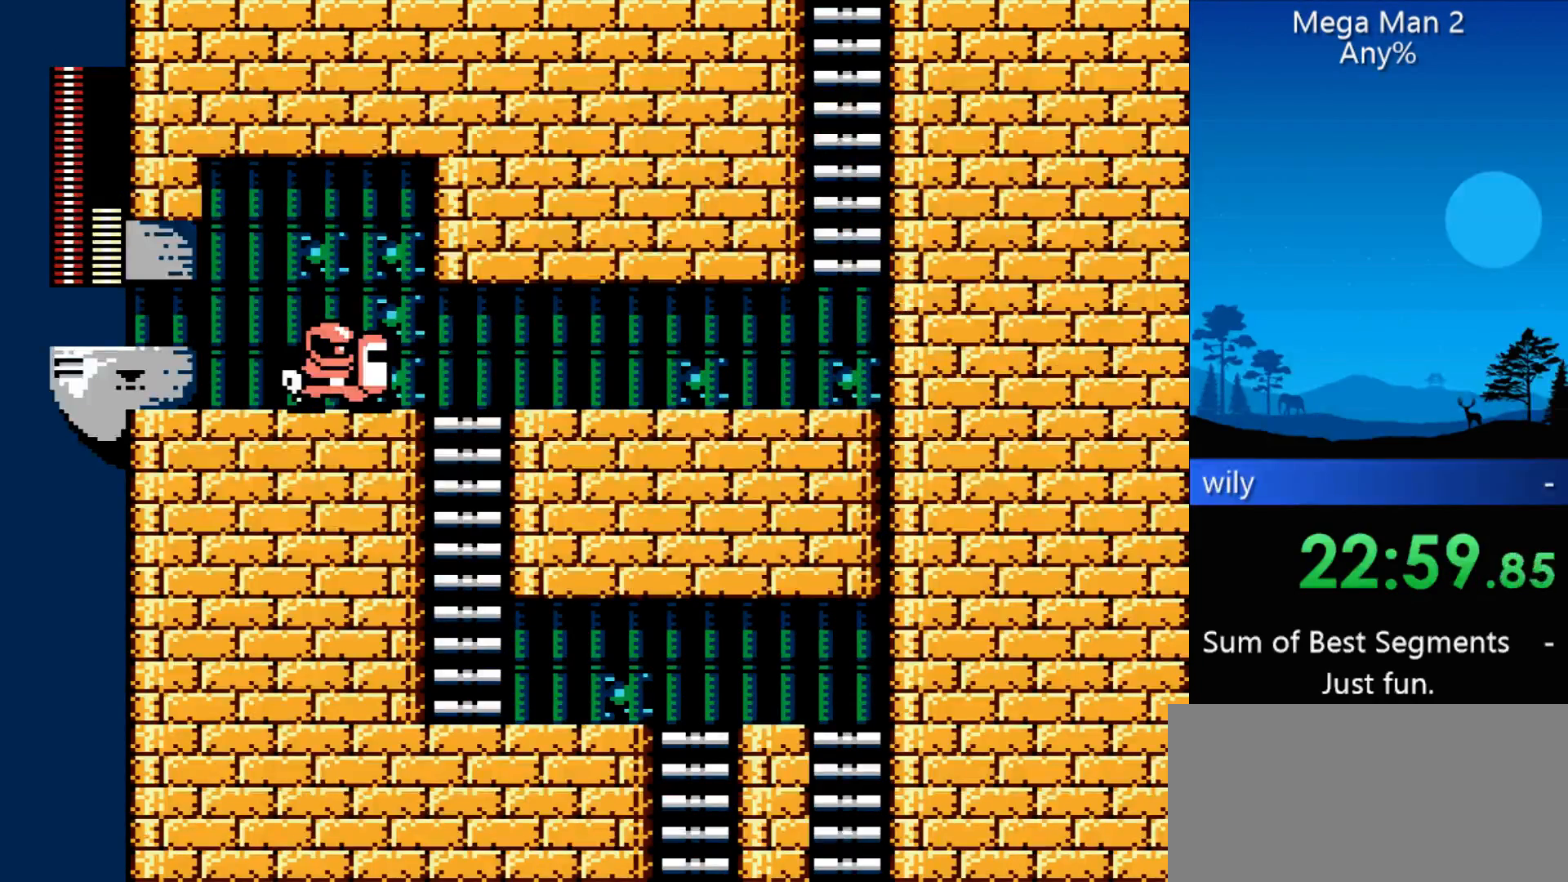
{"buttons": ["DPAD_UP"], "events": []}
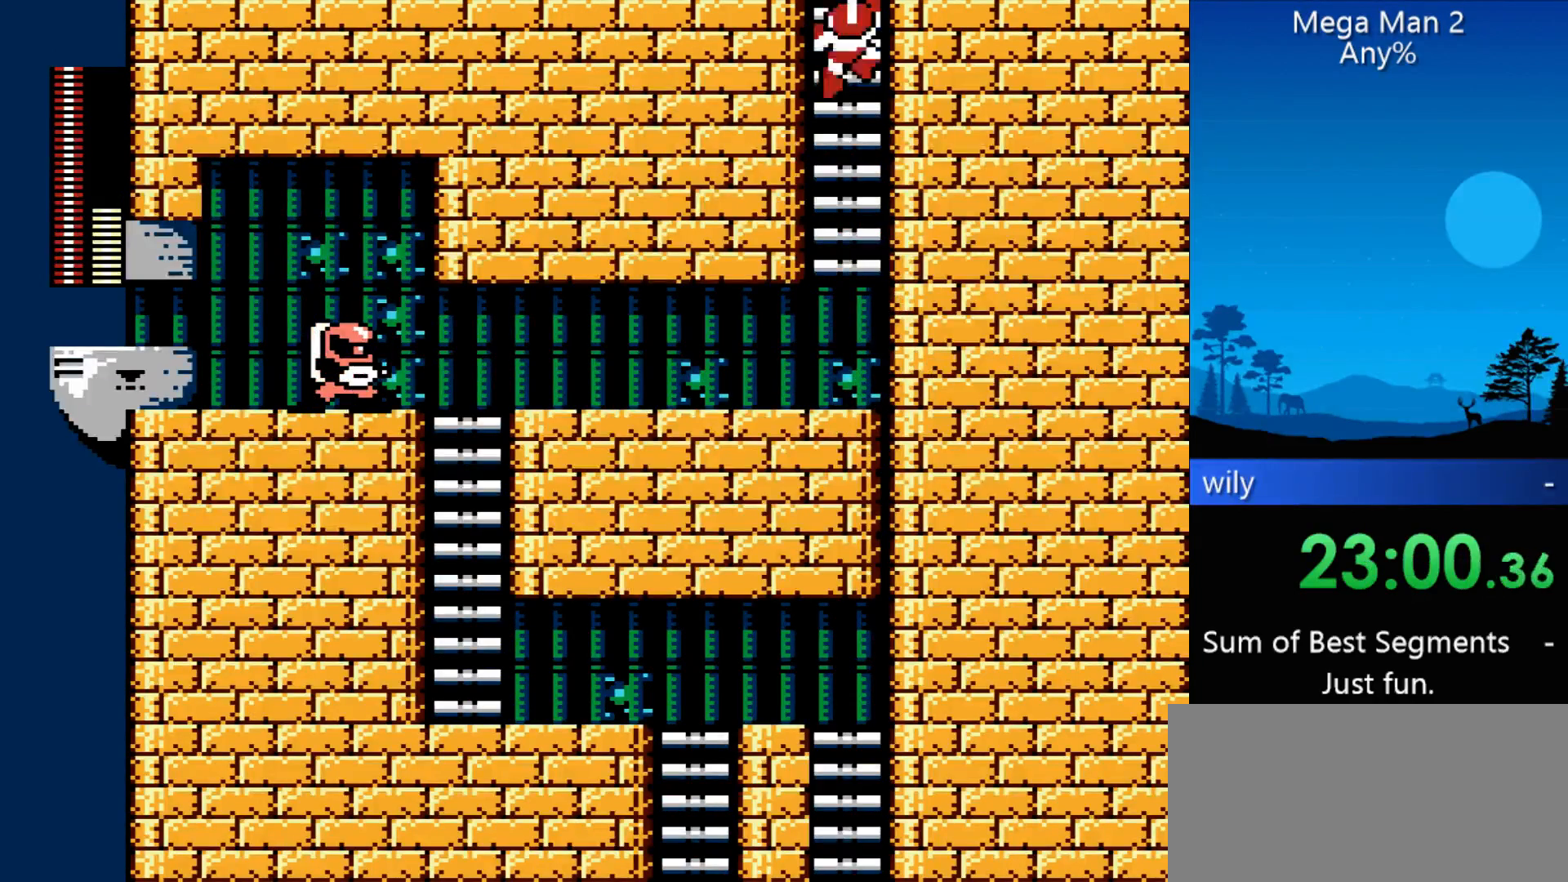
{"buttons": ["DPAD_UP"], "events": []}
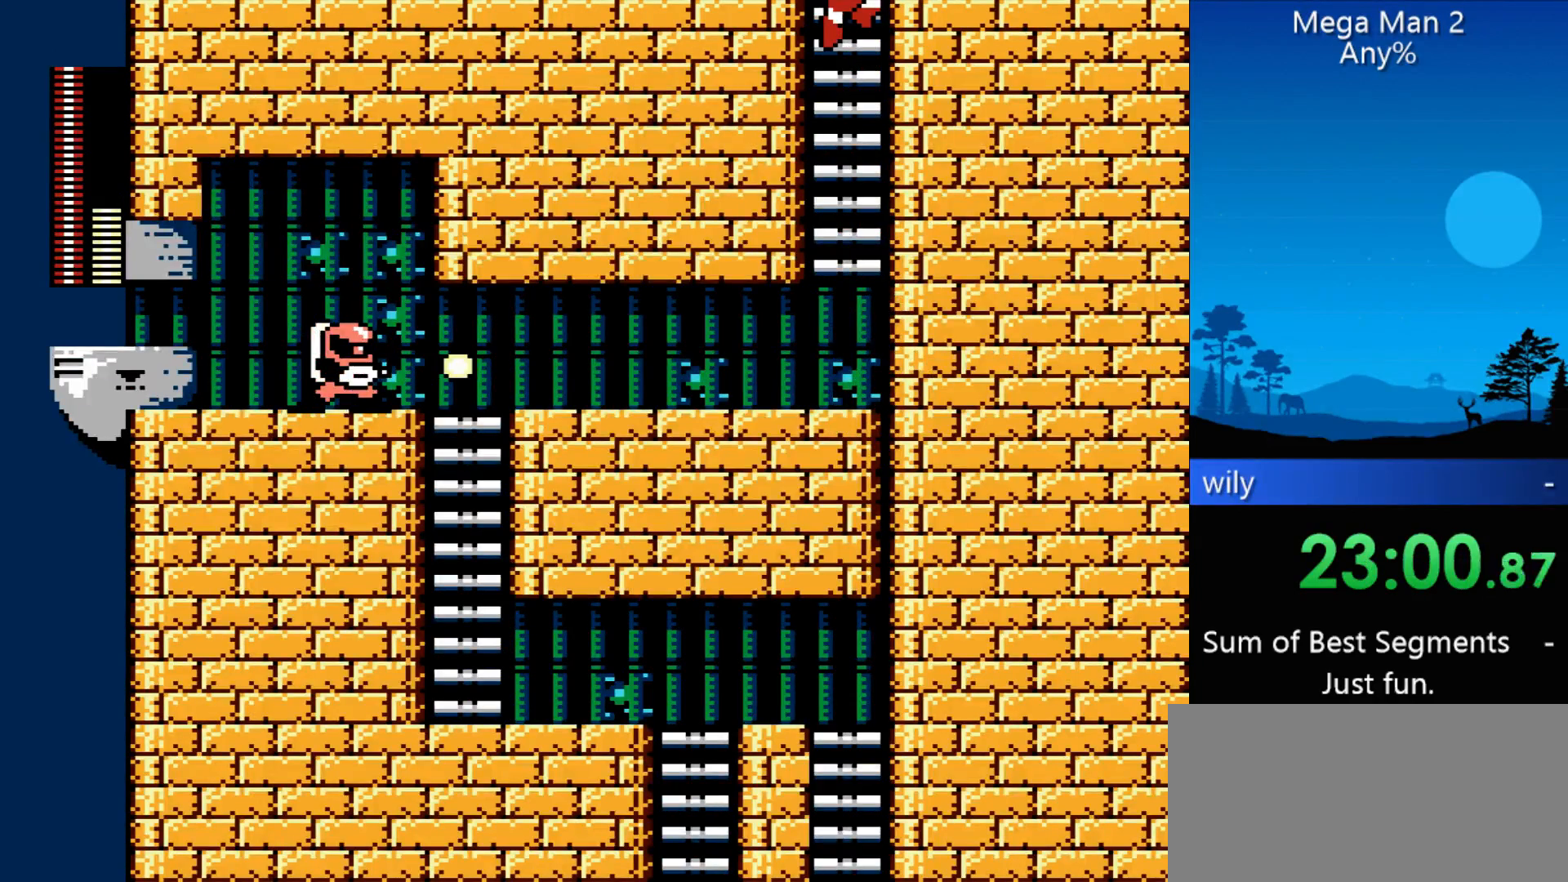
{"buttons": ["DPAD_UP"], "events": []}
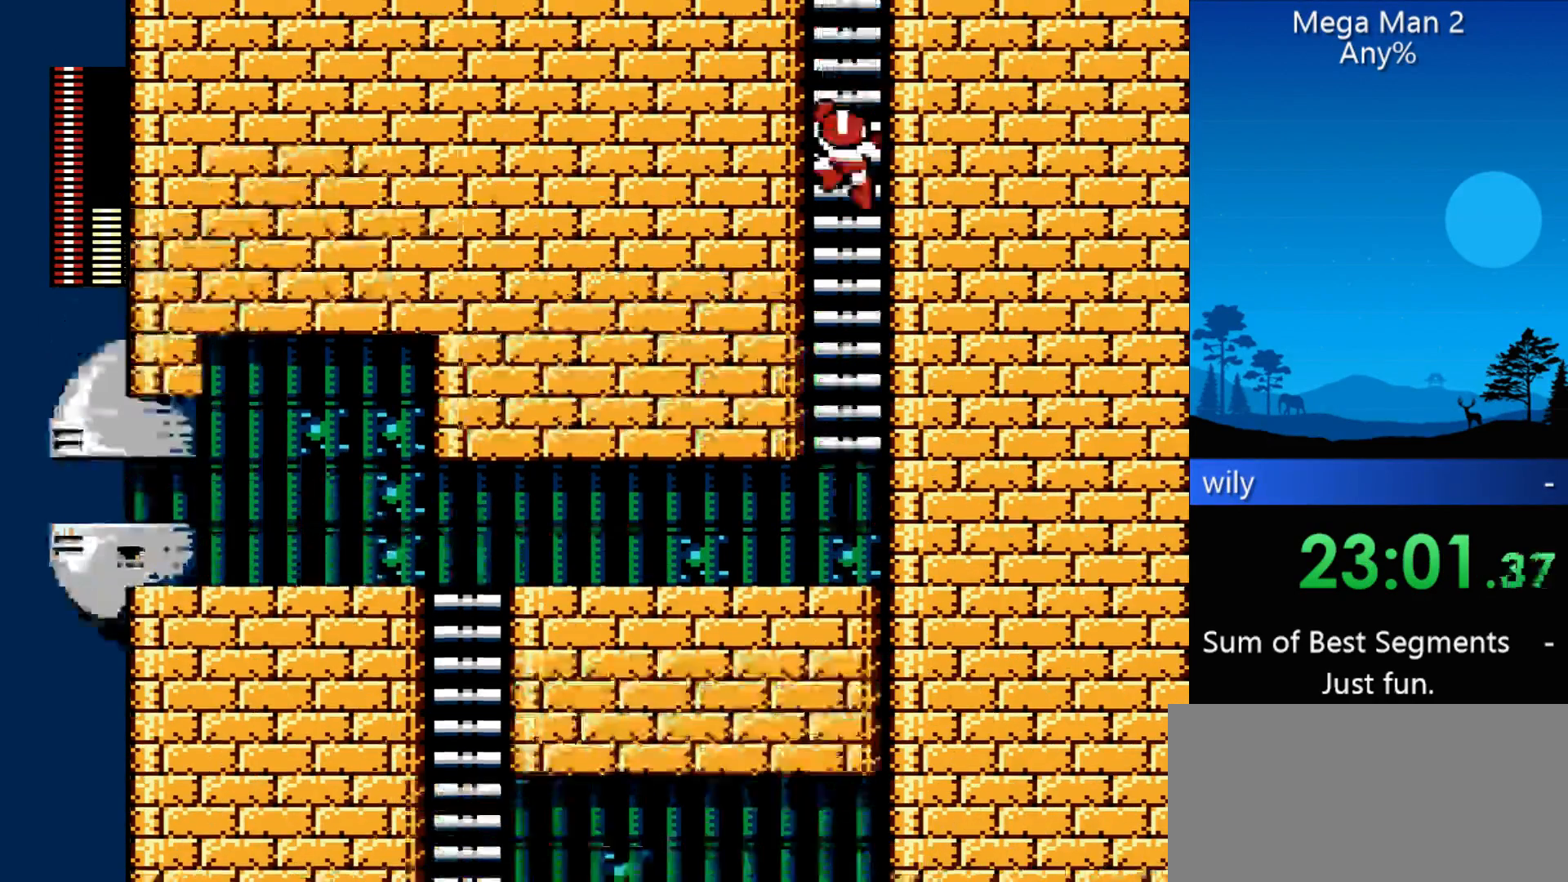
{"buttons": ["DPAD_UP"], "events": []}
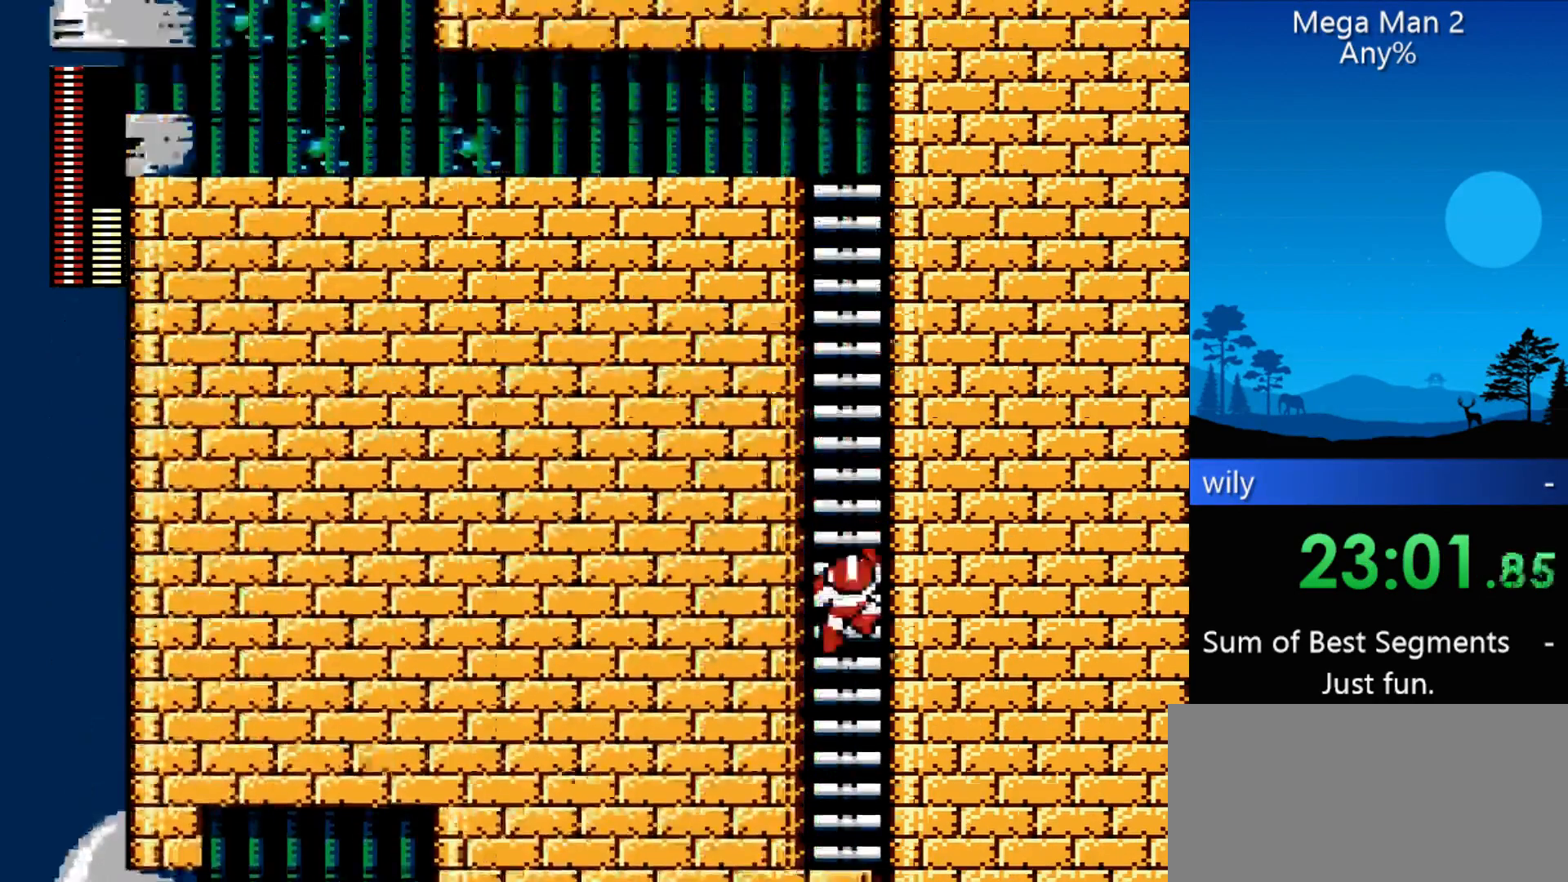
{"buttons": ["DPAD_UP"], "events": []}
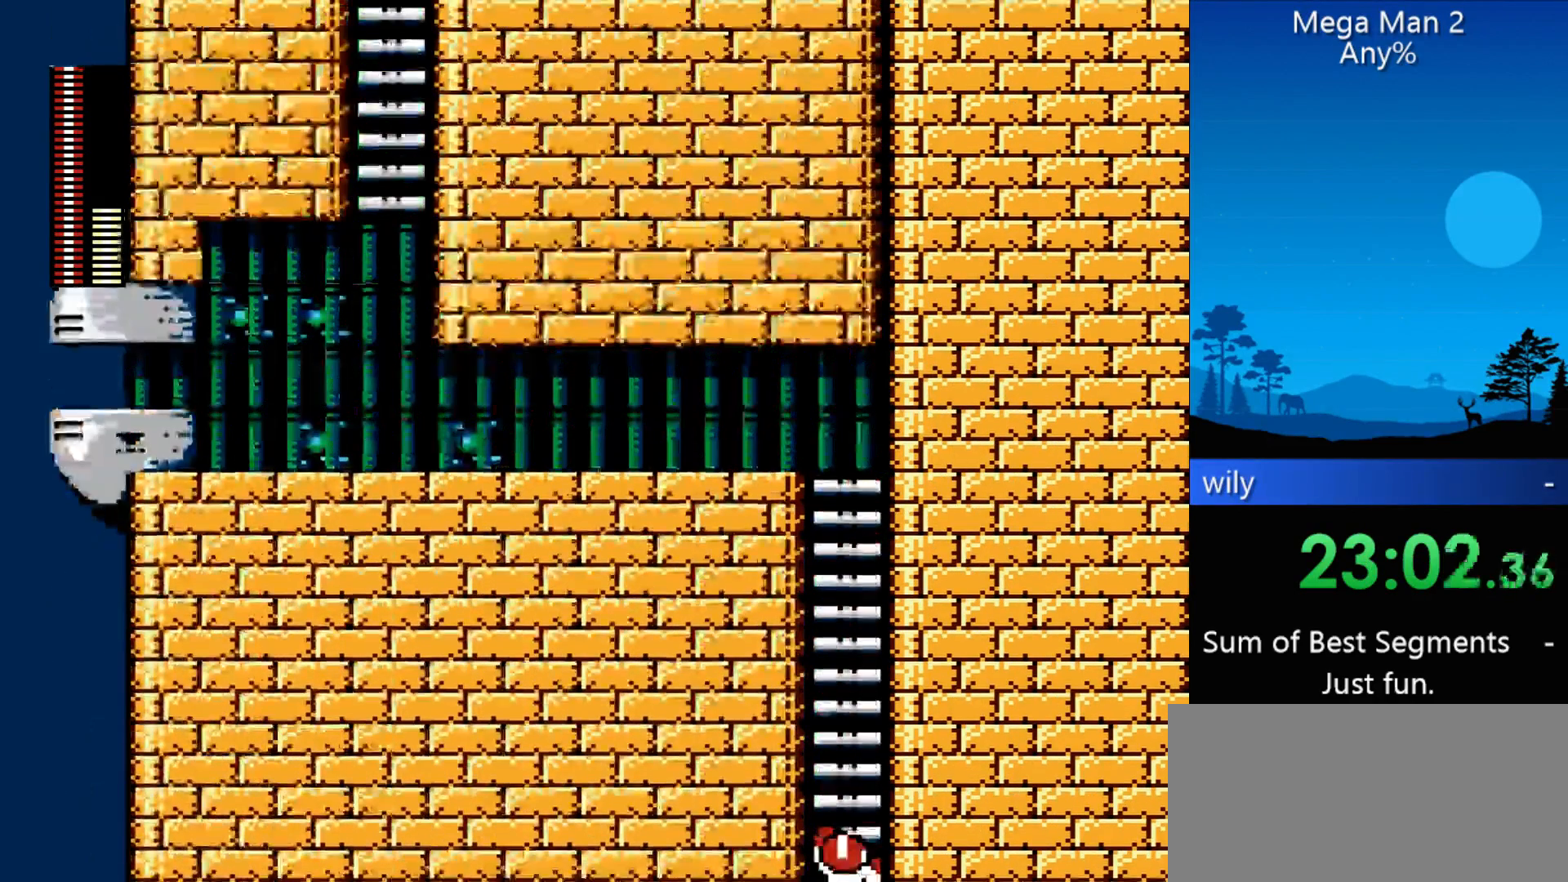
{"buttons": ["DPAD_UP"], "events": []}
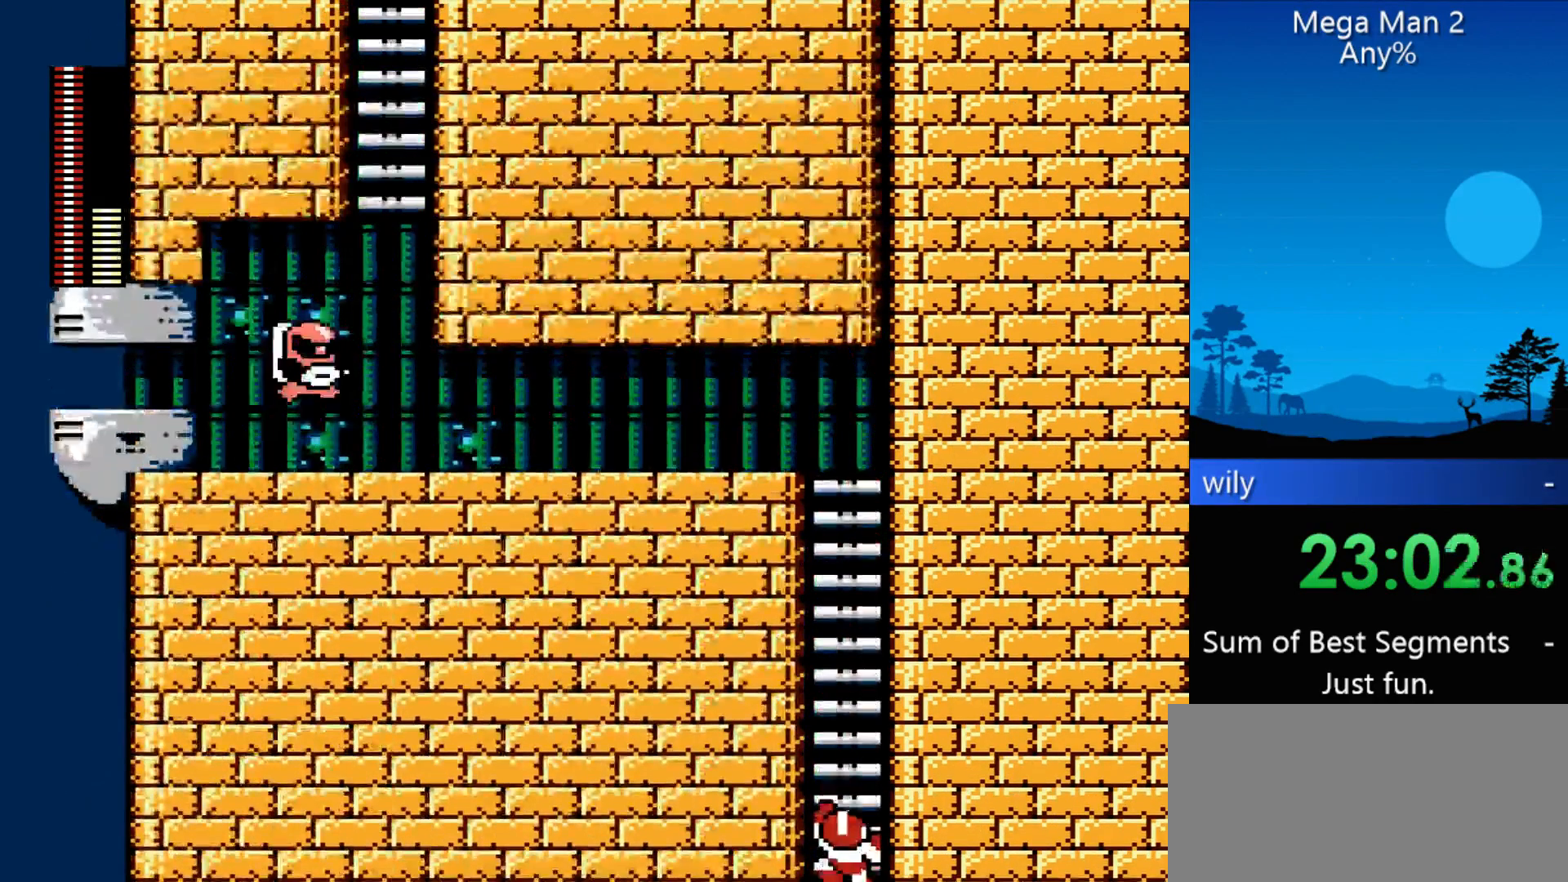
{"buttons": ["DPAD_UP"], "events": []}
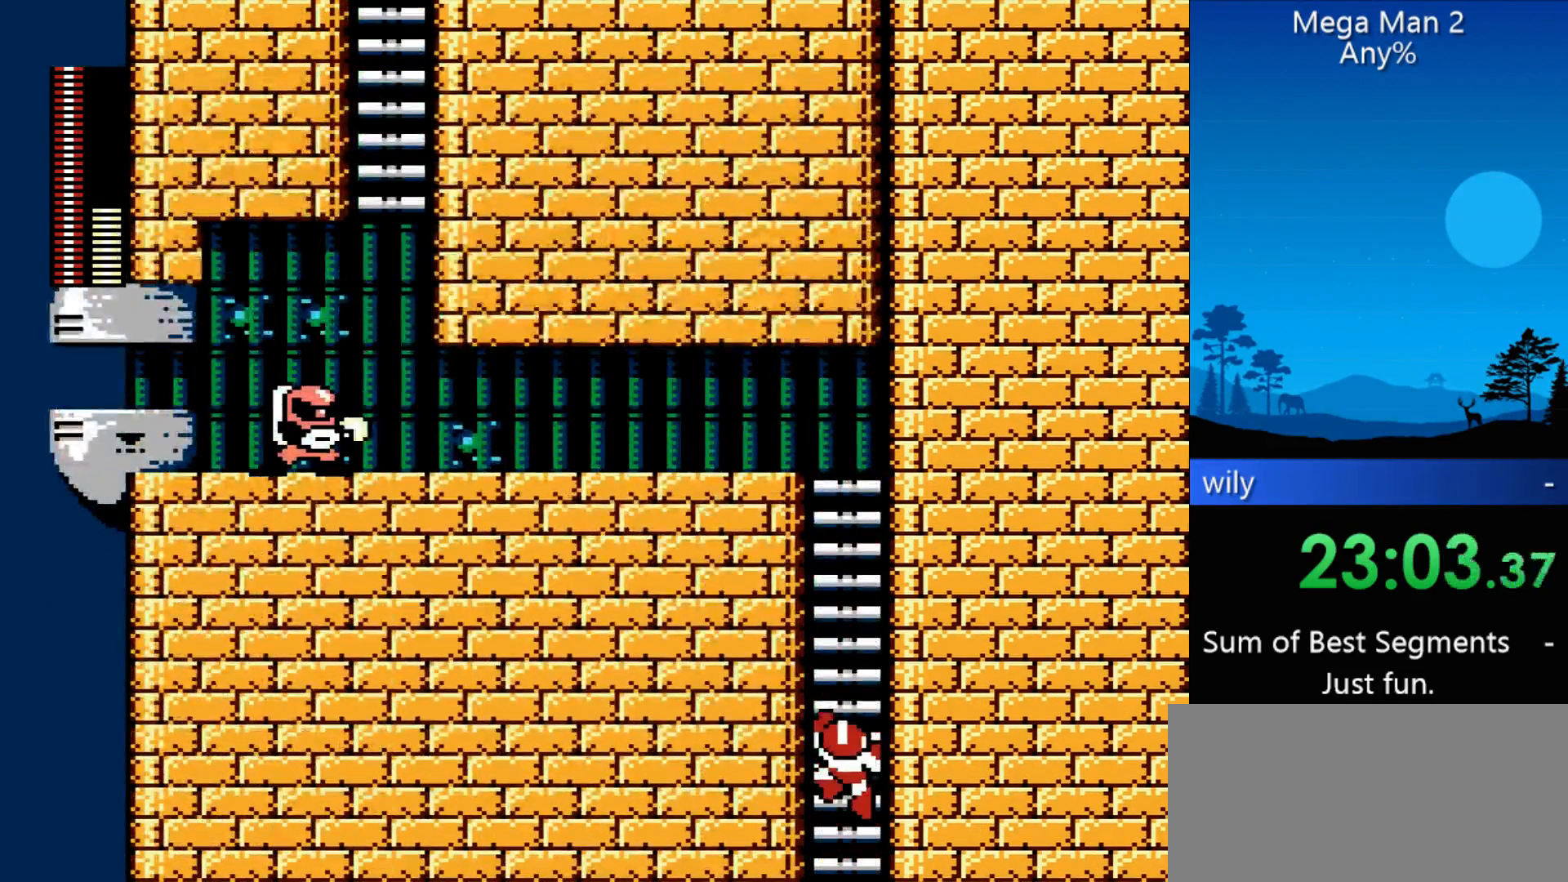
{"buttons": ["DPAD_UP"], "events": []}
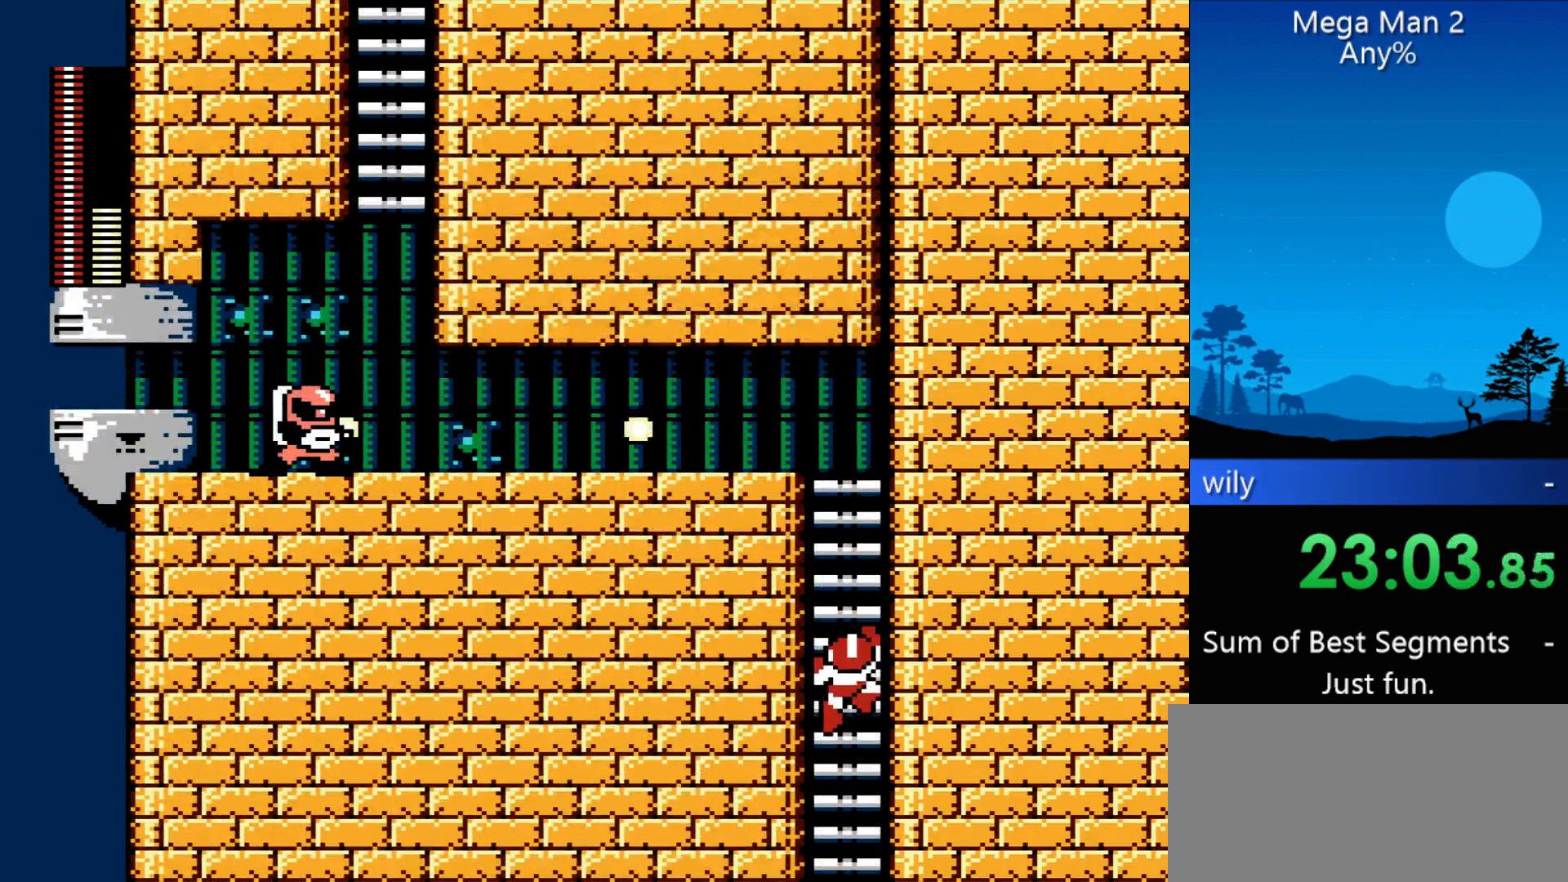
{"buttons": ["DPAD_UP"], "events": []}
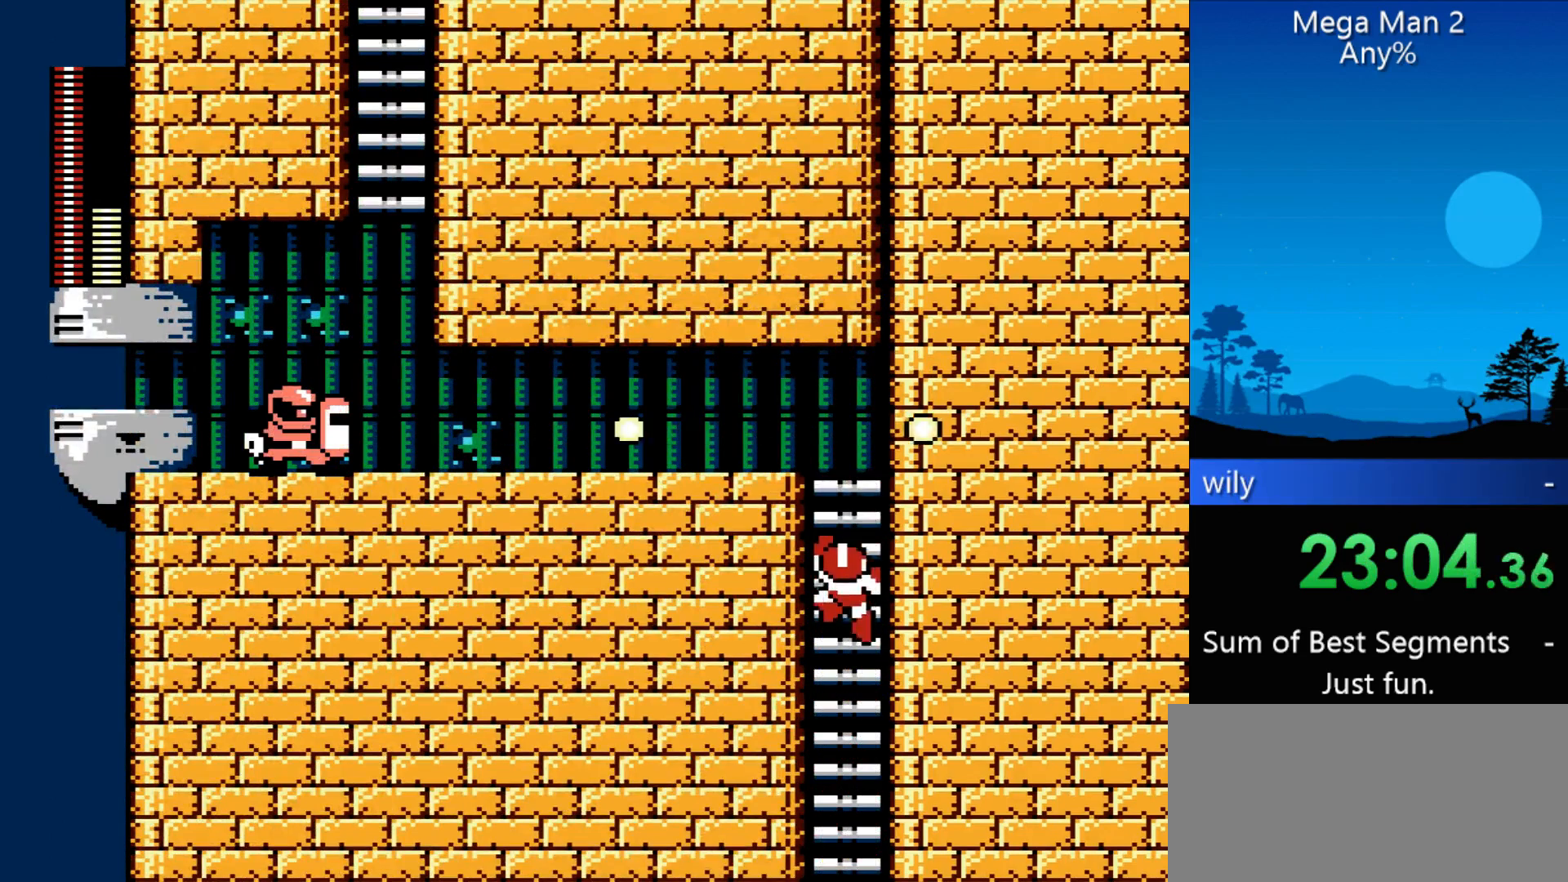
{"buttons": ["DPAD_UP"], "events": [[100, "DPAD_UP", "up"], [267, "DPAD_UP", "down"]]}
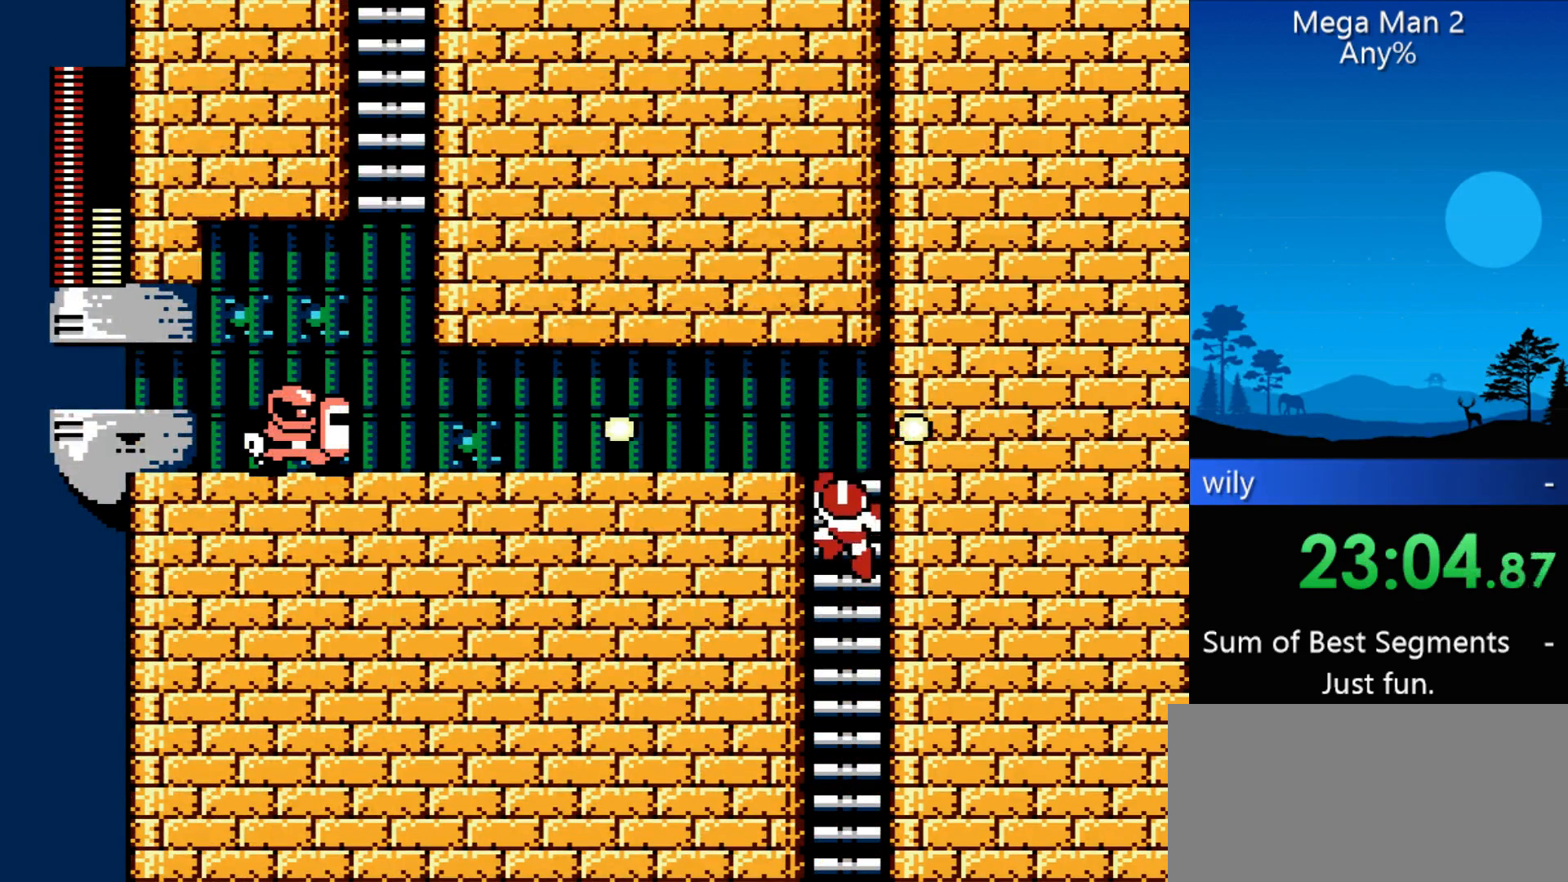
{"buttons": ["DPAD_LEFT"], "events": [[267, "DPAD_LEFT", "down"], [467, "DPAD_UP", "up"]]}
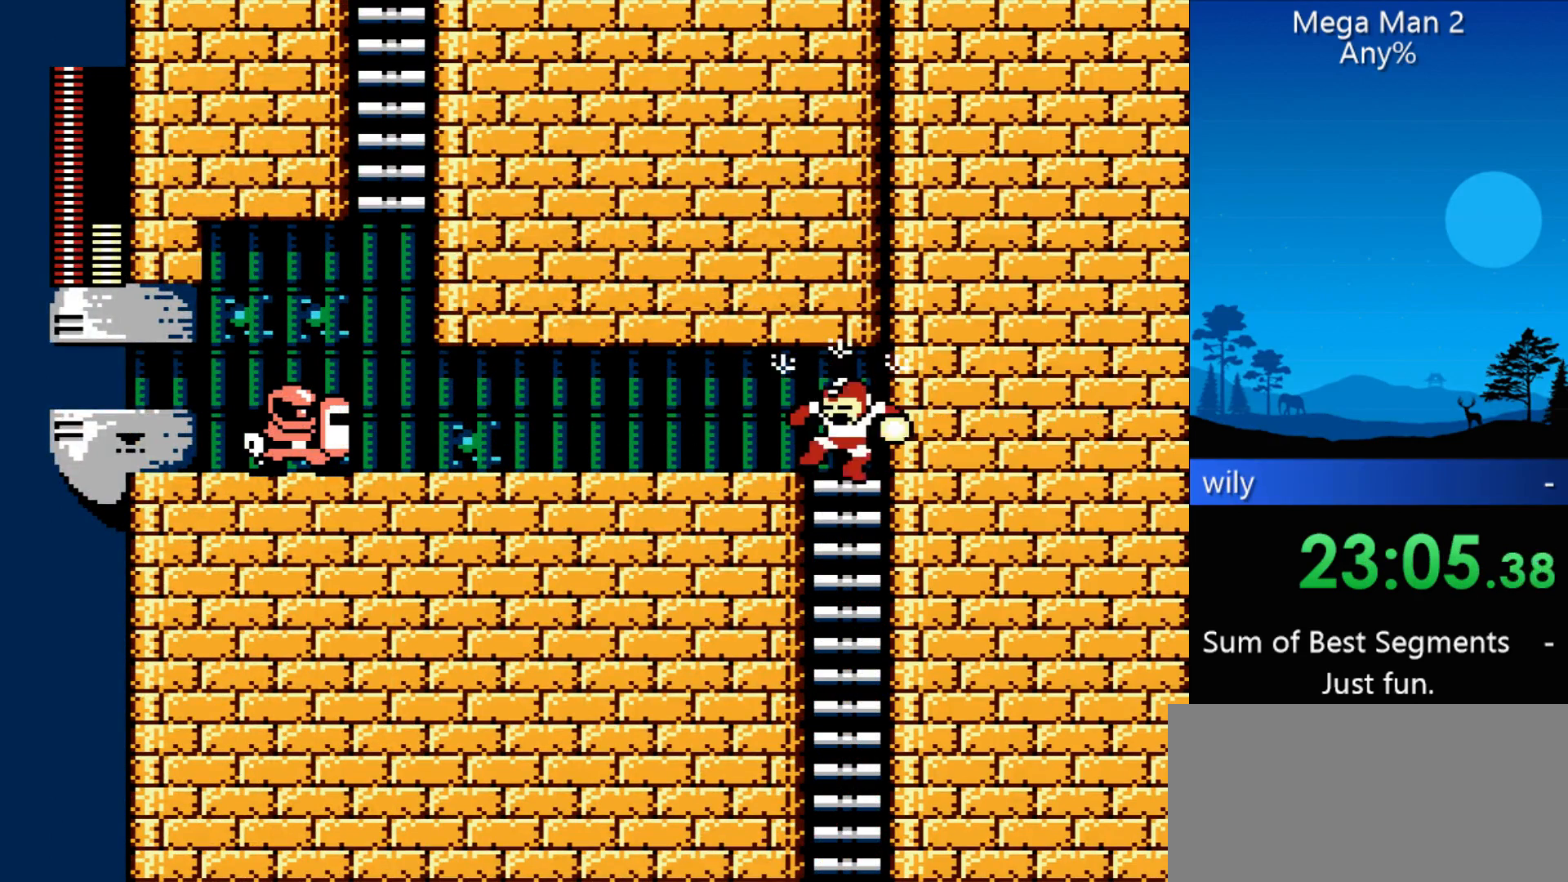
{"buttons": ["DPAD_LEFT"], "events": []}
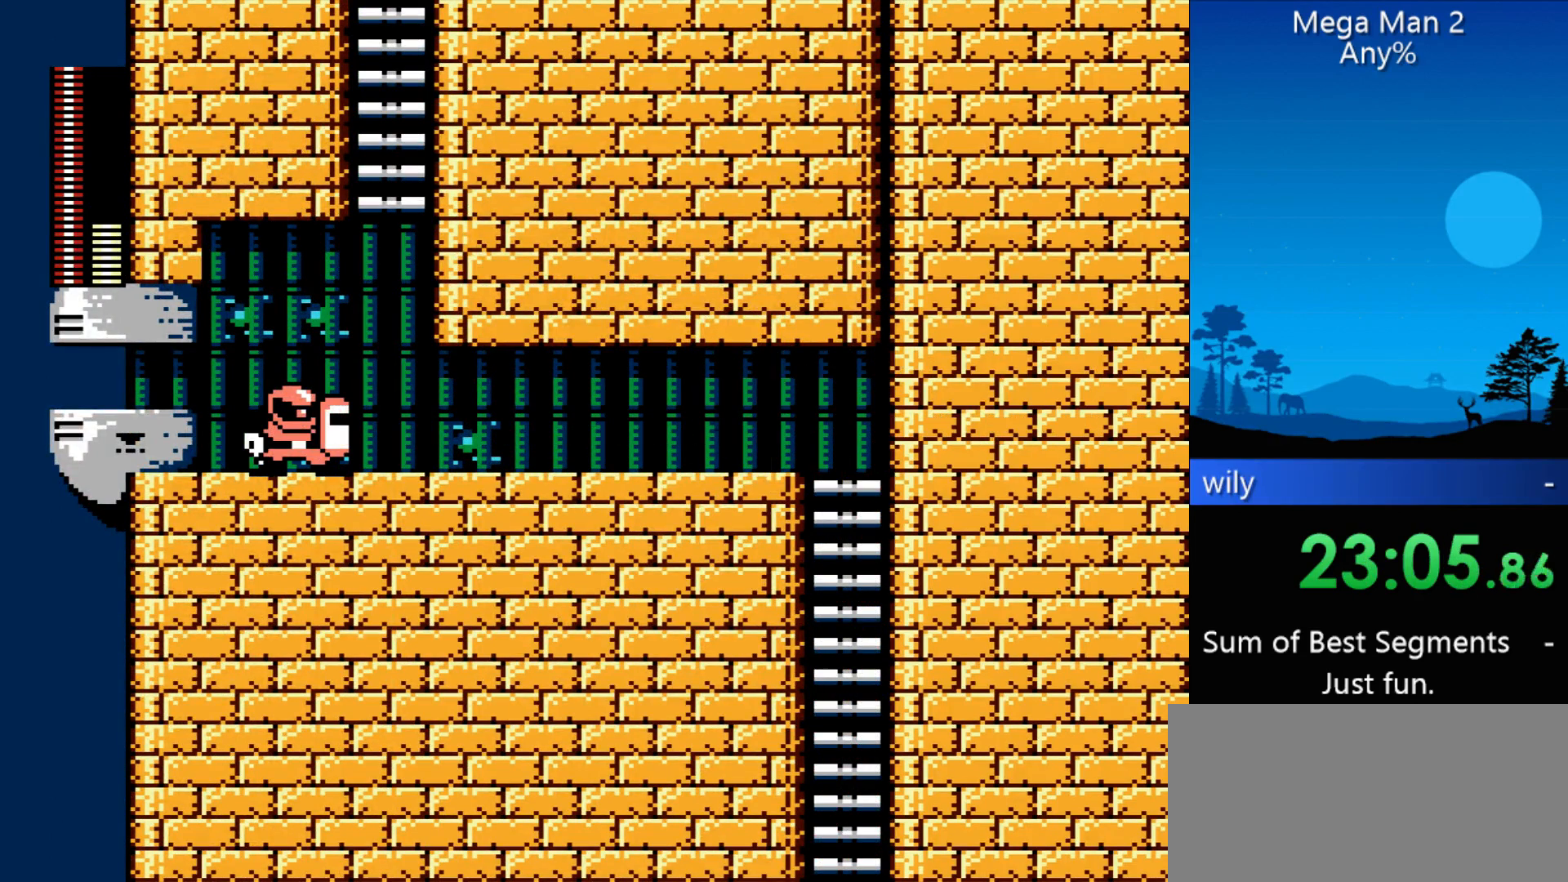
{"buttons": ["DPAD_LEFT"], "events": []}
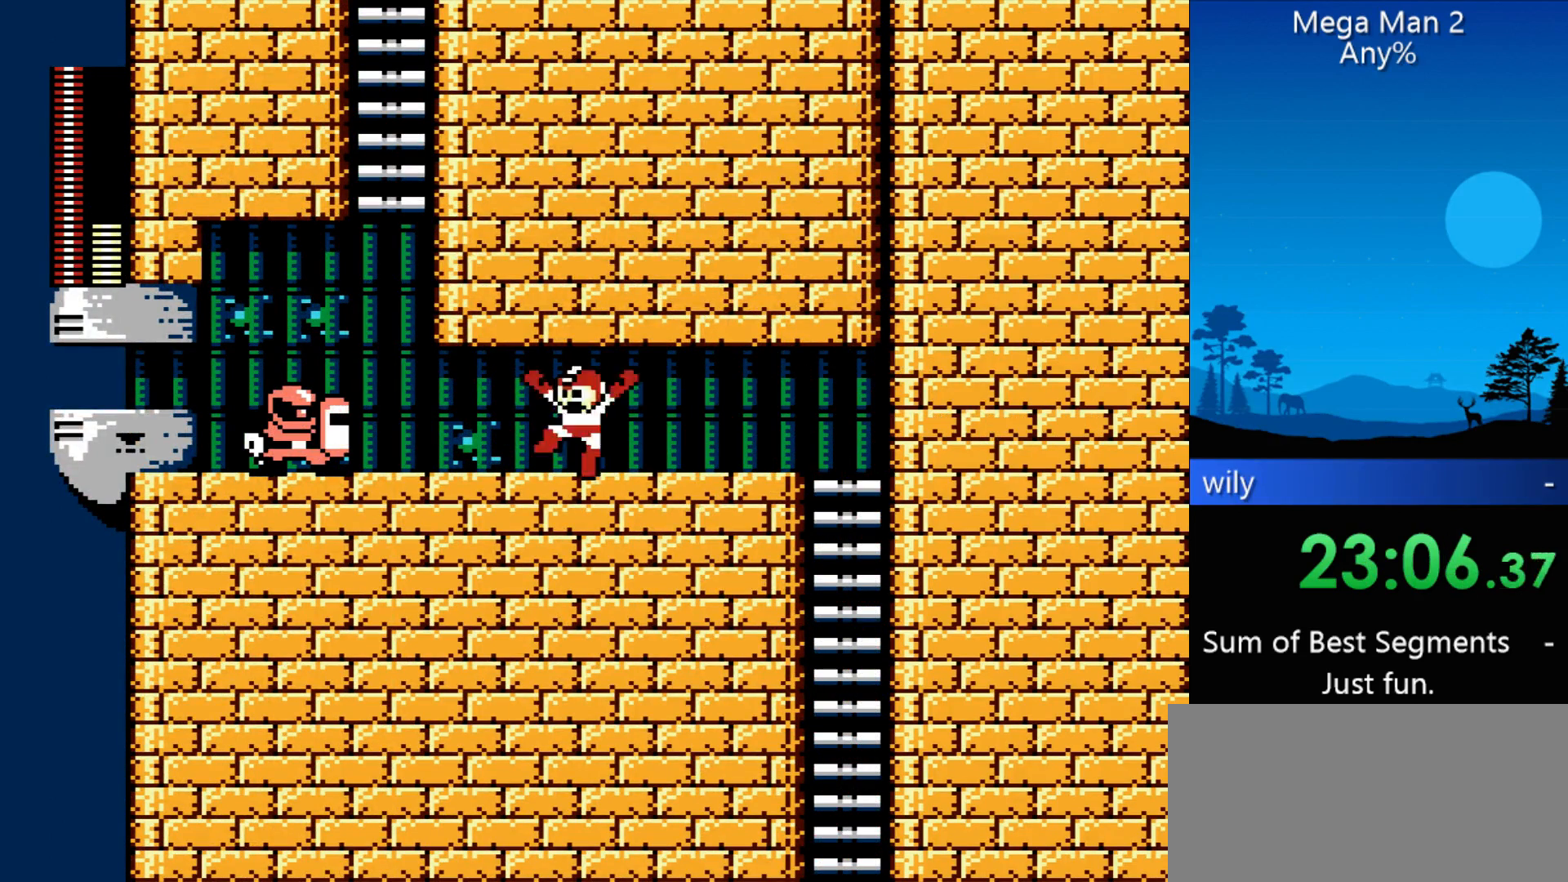
{"buttons": ["DPAD_LEFT"], "events": []}
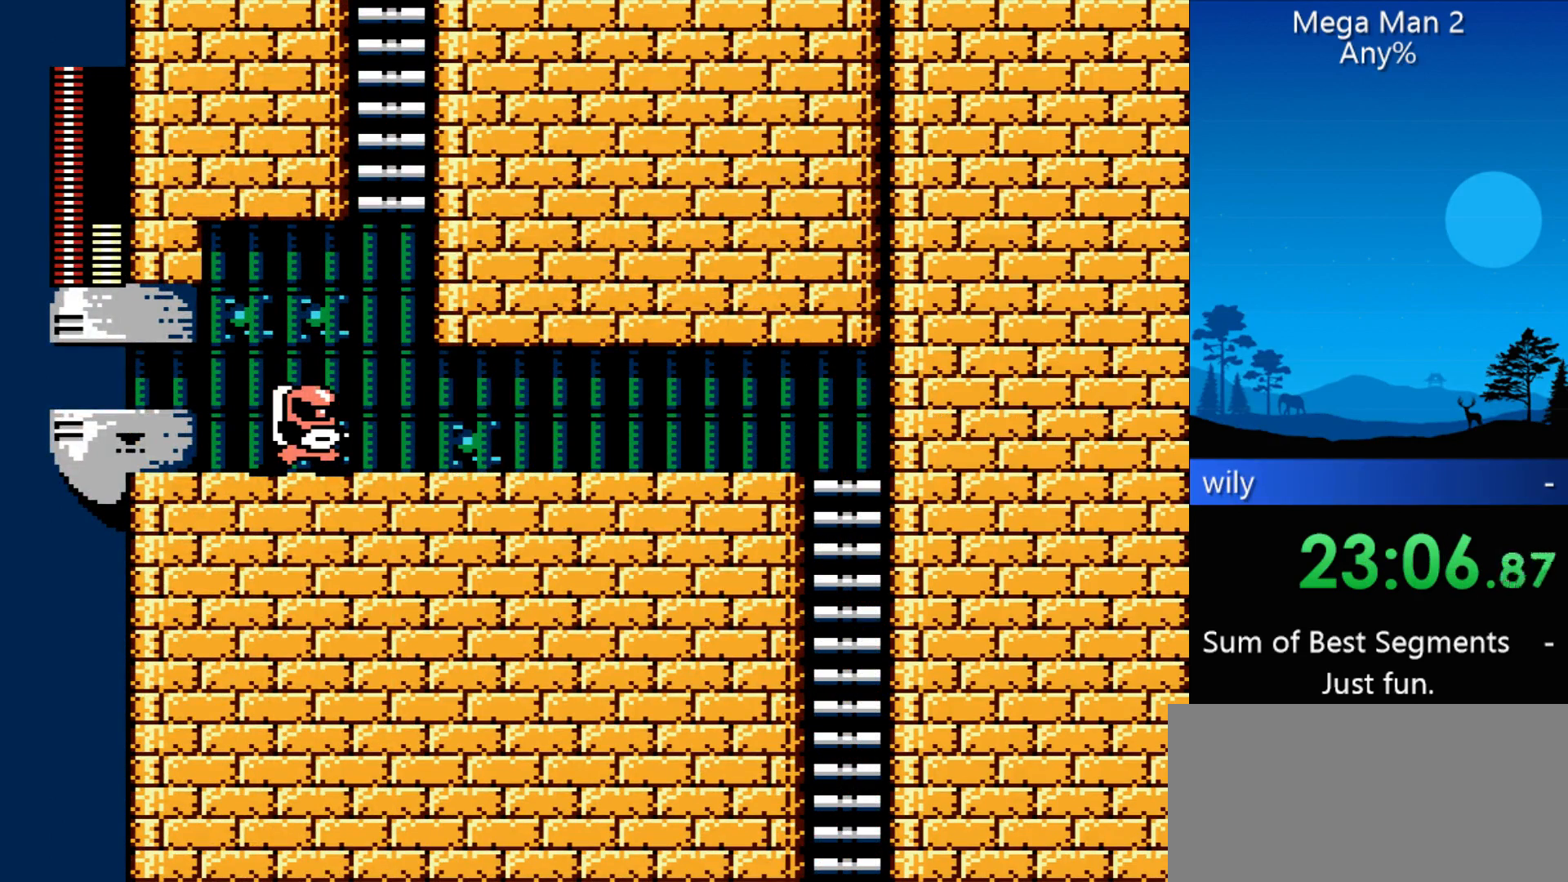
{"buttons": ["DPAD_UP", "DPAD_RIGHT"], "events": [[133, "DPAD_LEFT", "up"], [133, "DPAD_RIGHT", "down"], [200, "DPAD_UP", "down"]]}
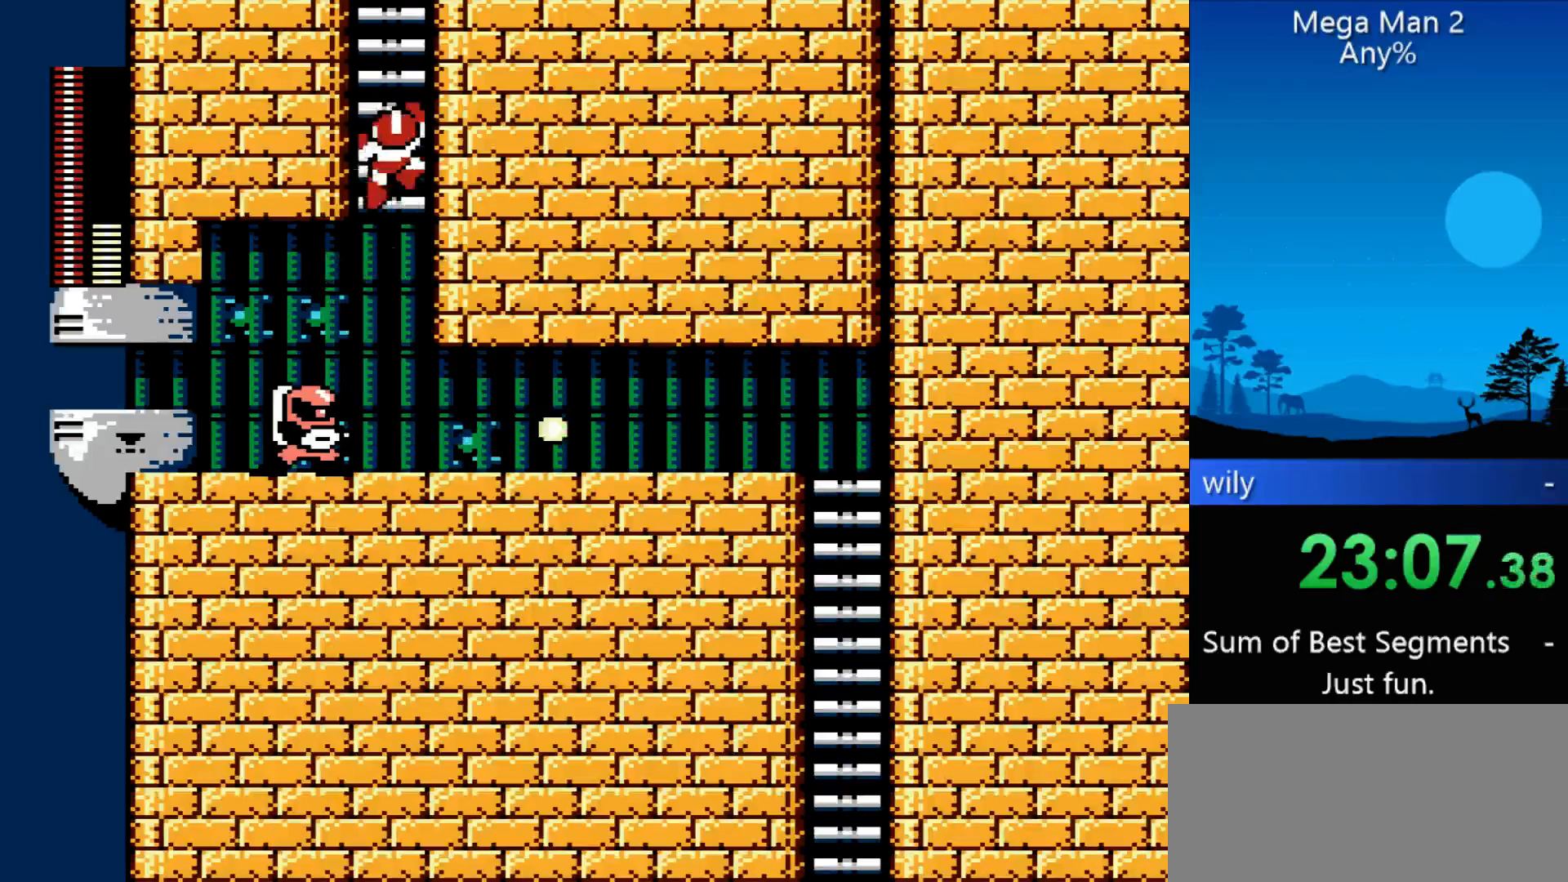
{"buttons": ["DPAD_UP"], "events": [[167, "DPAD_RIGHT", "up"]]}
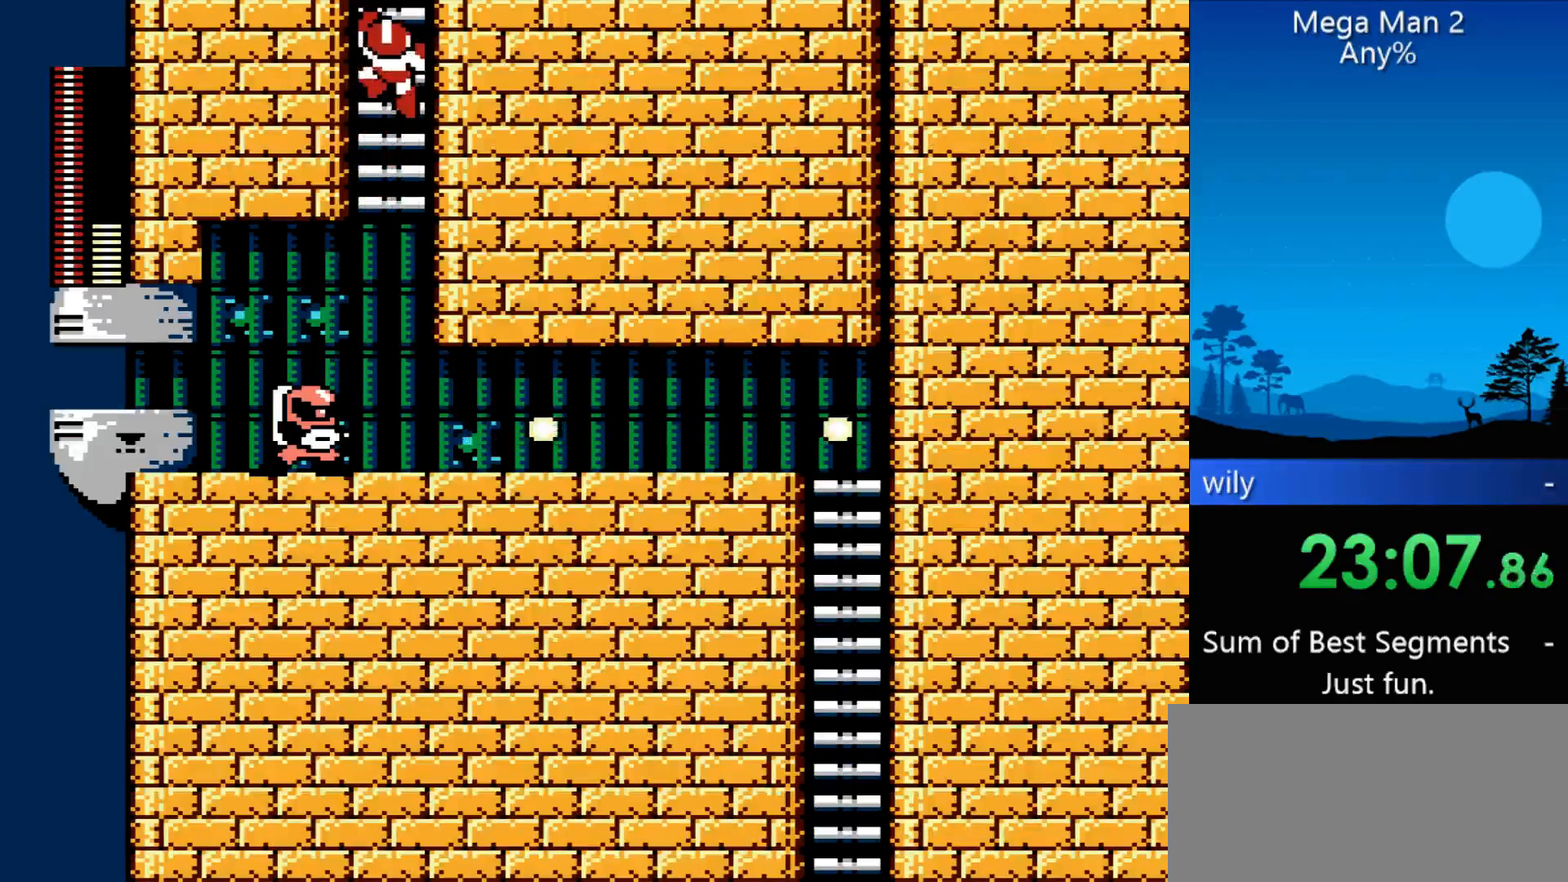
{"buttons": ["DPAD_UP"], "events": []}
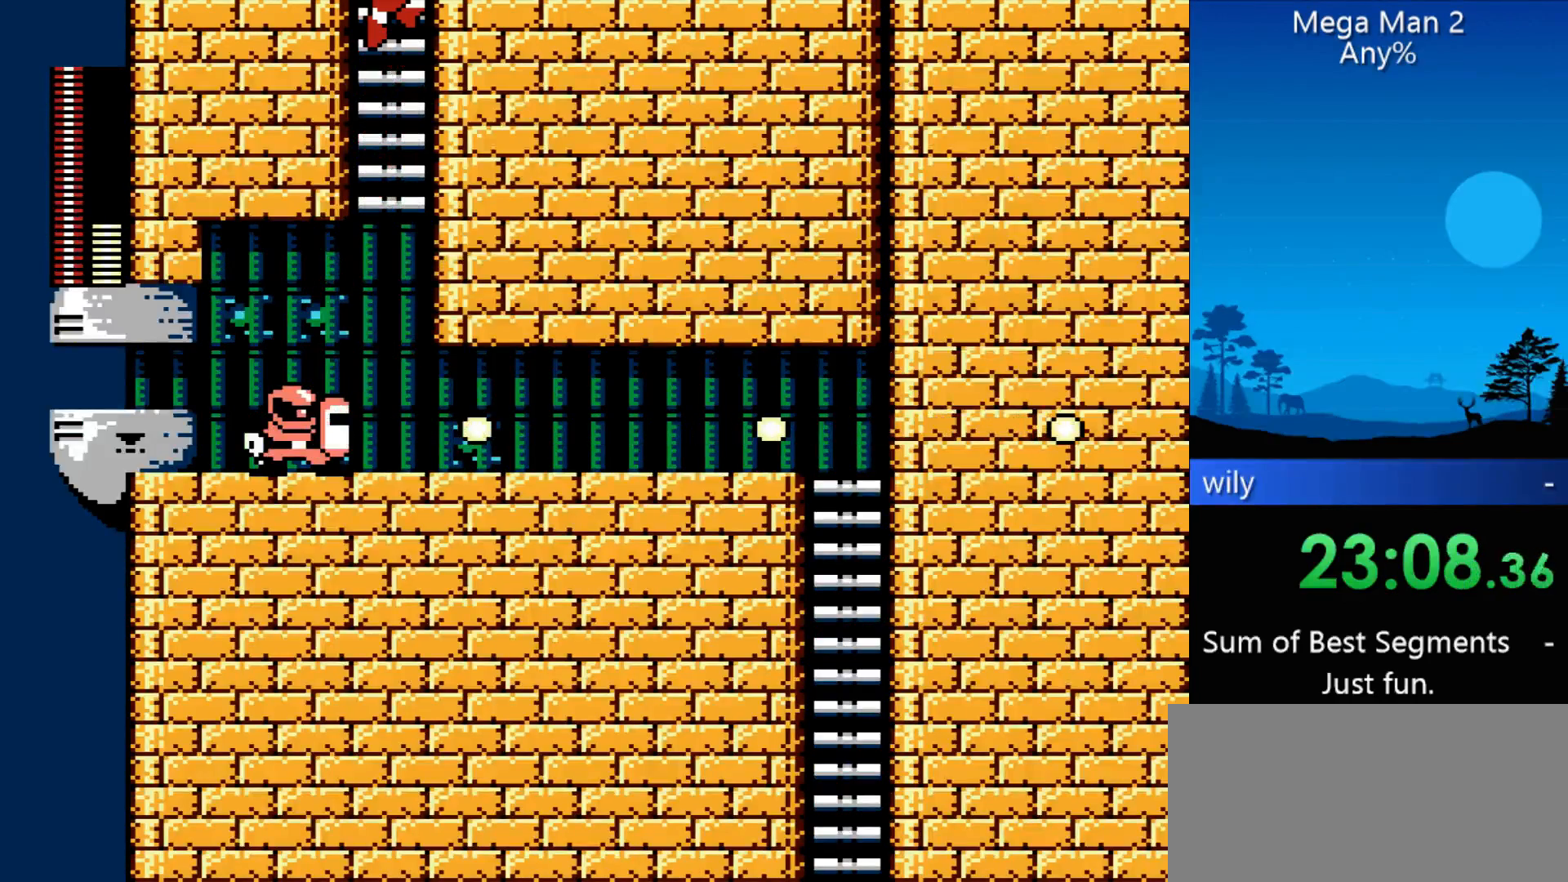
{"buttons": ["DPAD_UP"], "events": []}
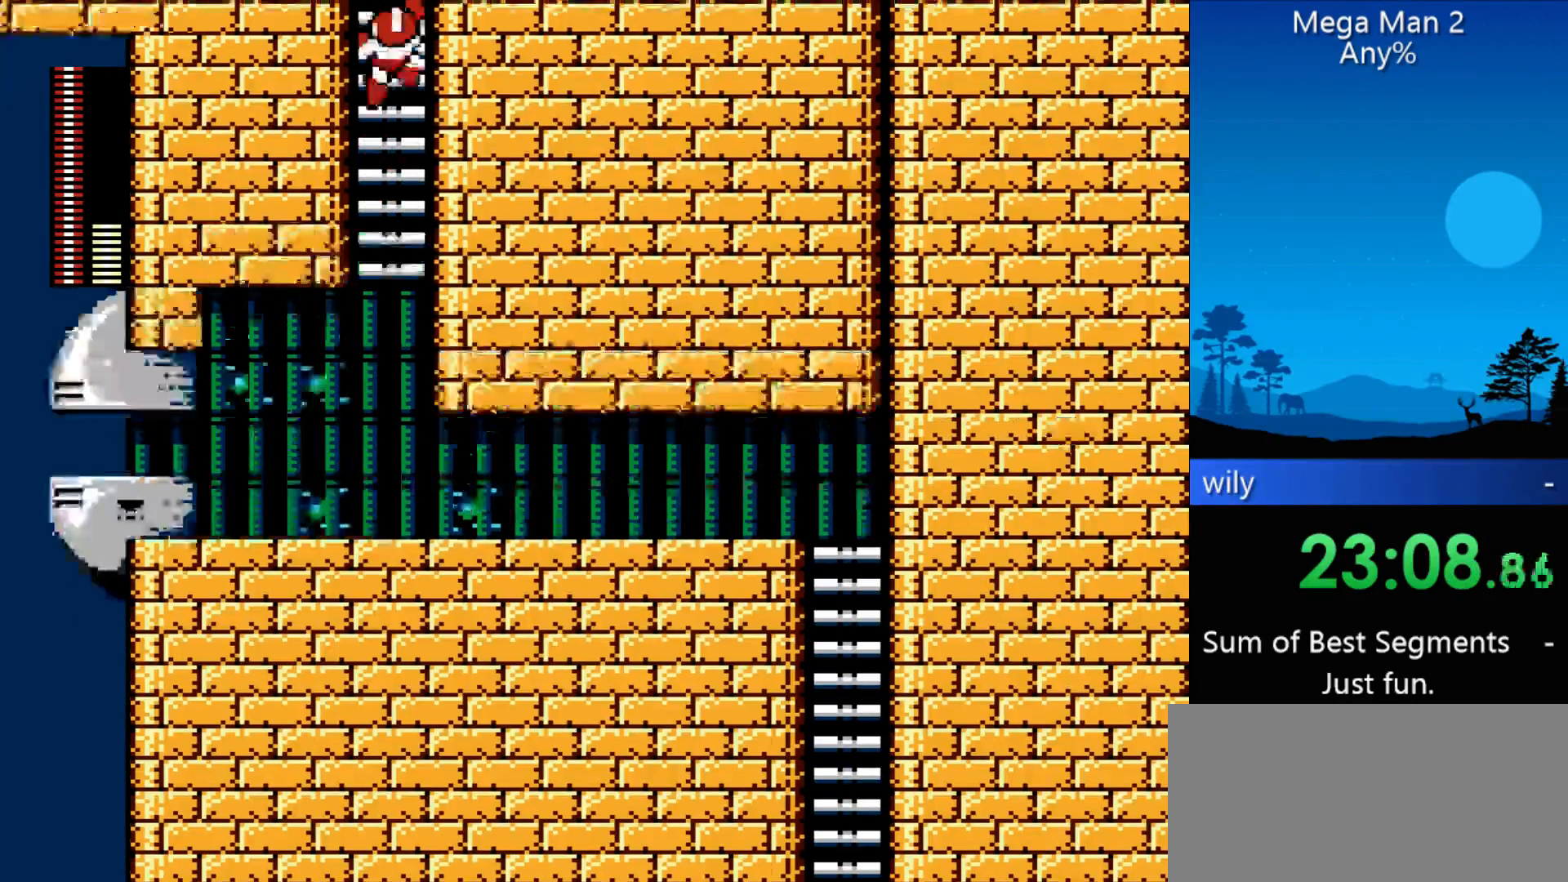
{"buttons": ["DPAD_UP"], "events": []}
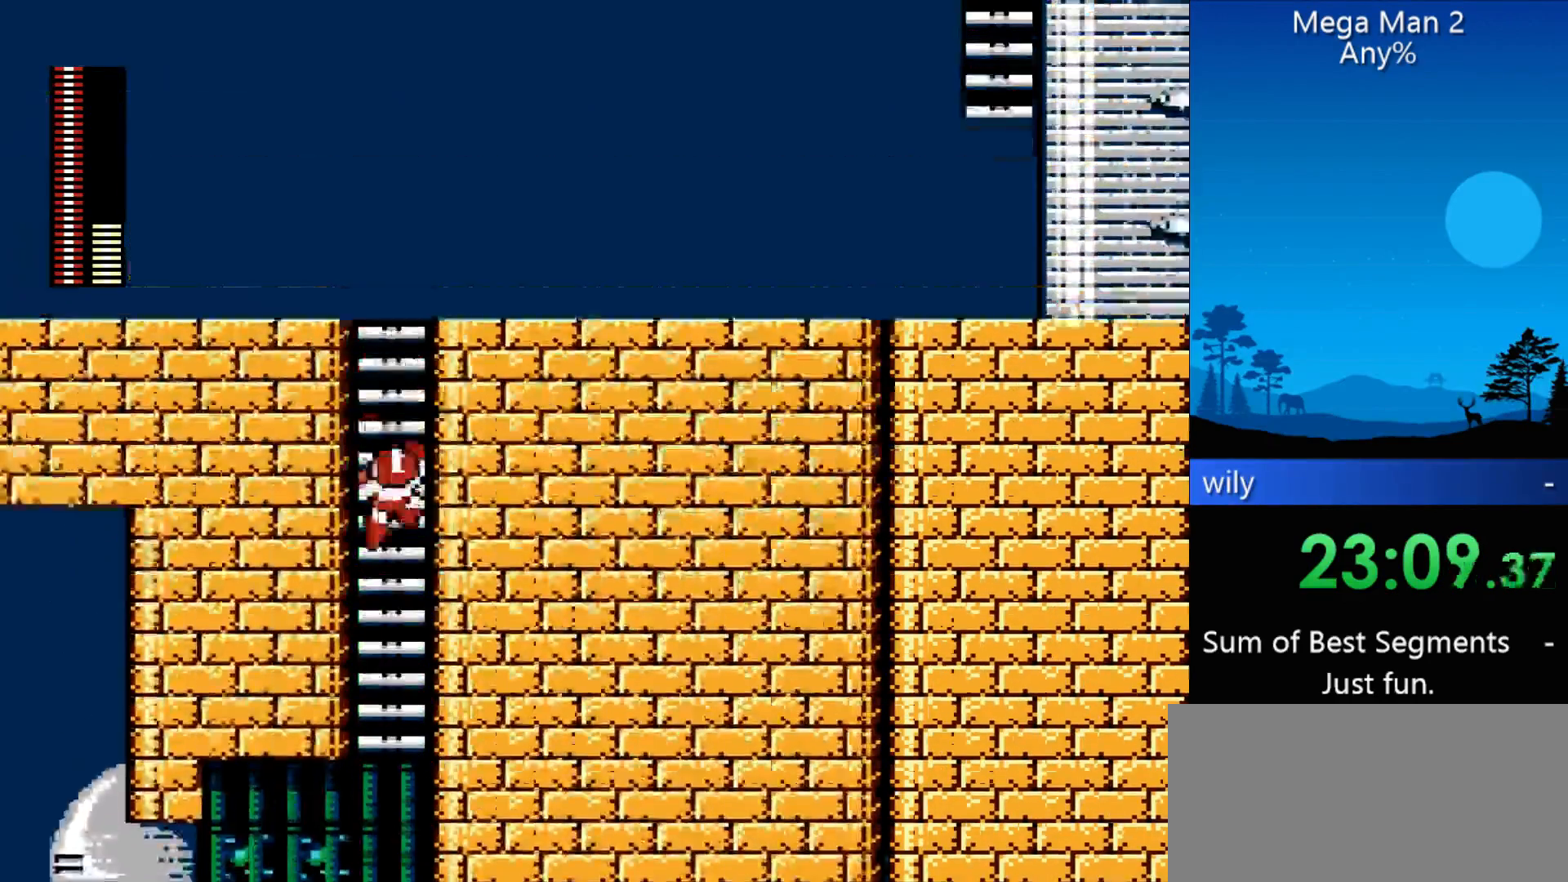
{"buttons": ["DPAD_UP"], "events": []}
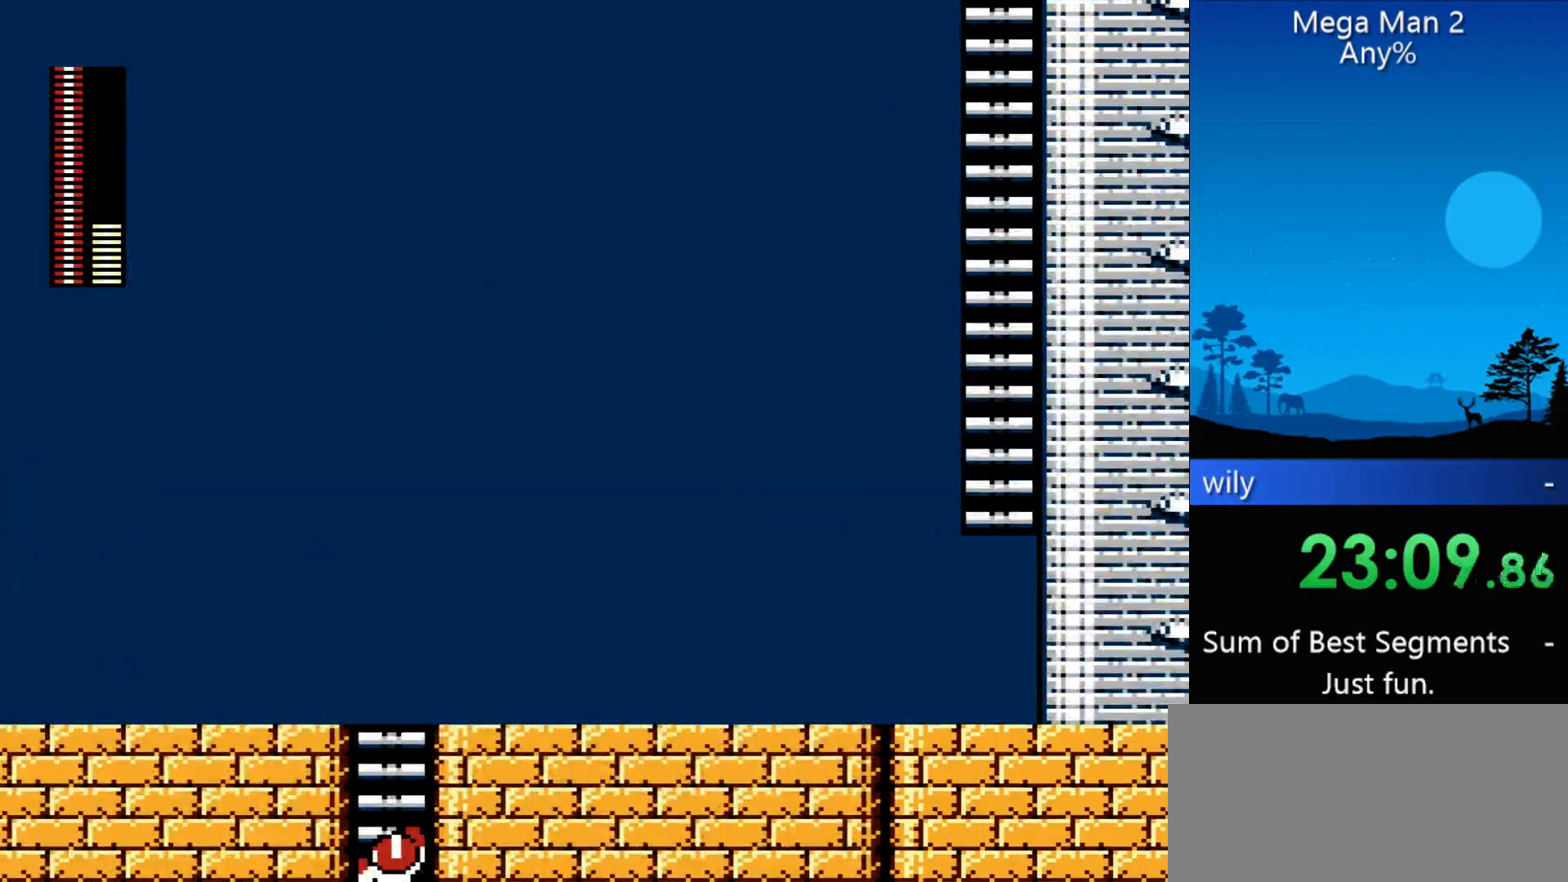
{"buttons": ["DPAD_UP"], "events": []}
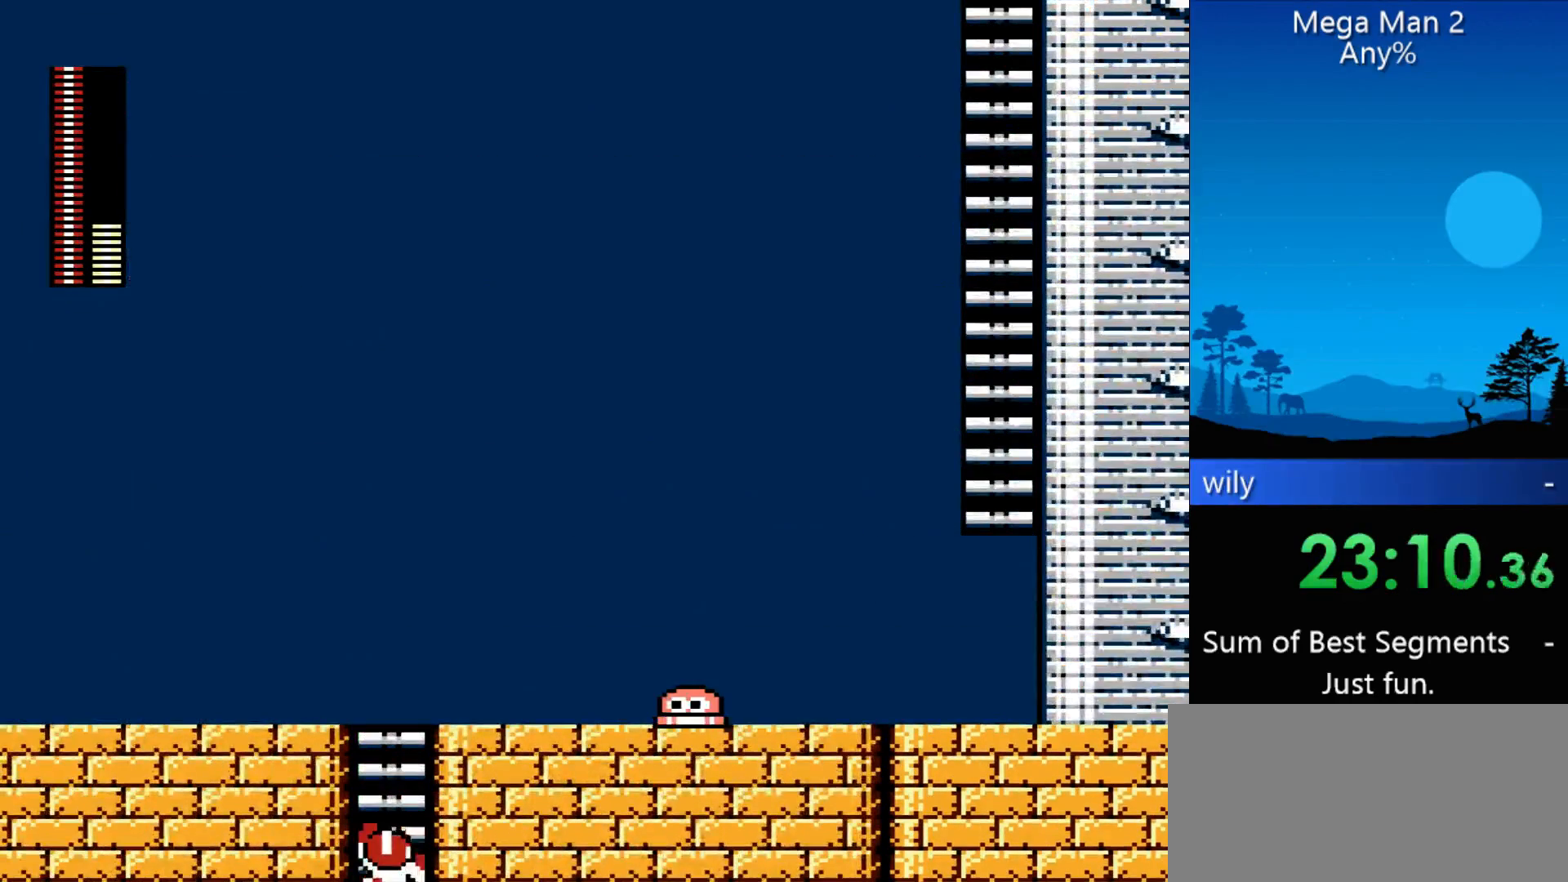
{"buttons": ["DPAD_UP"], "events": []}
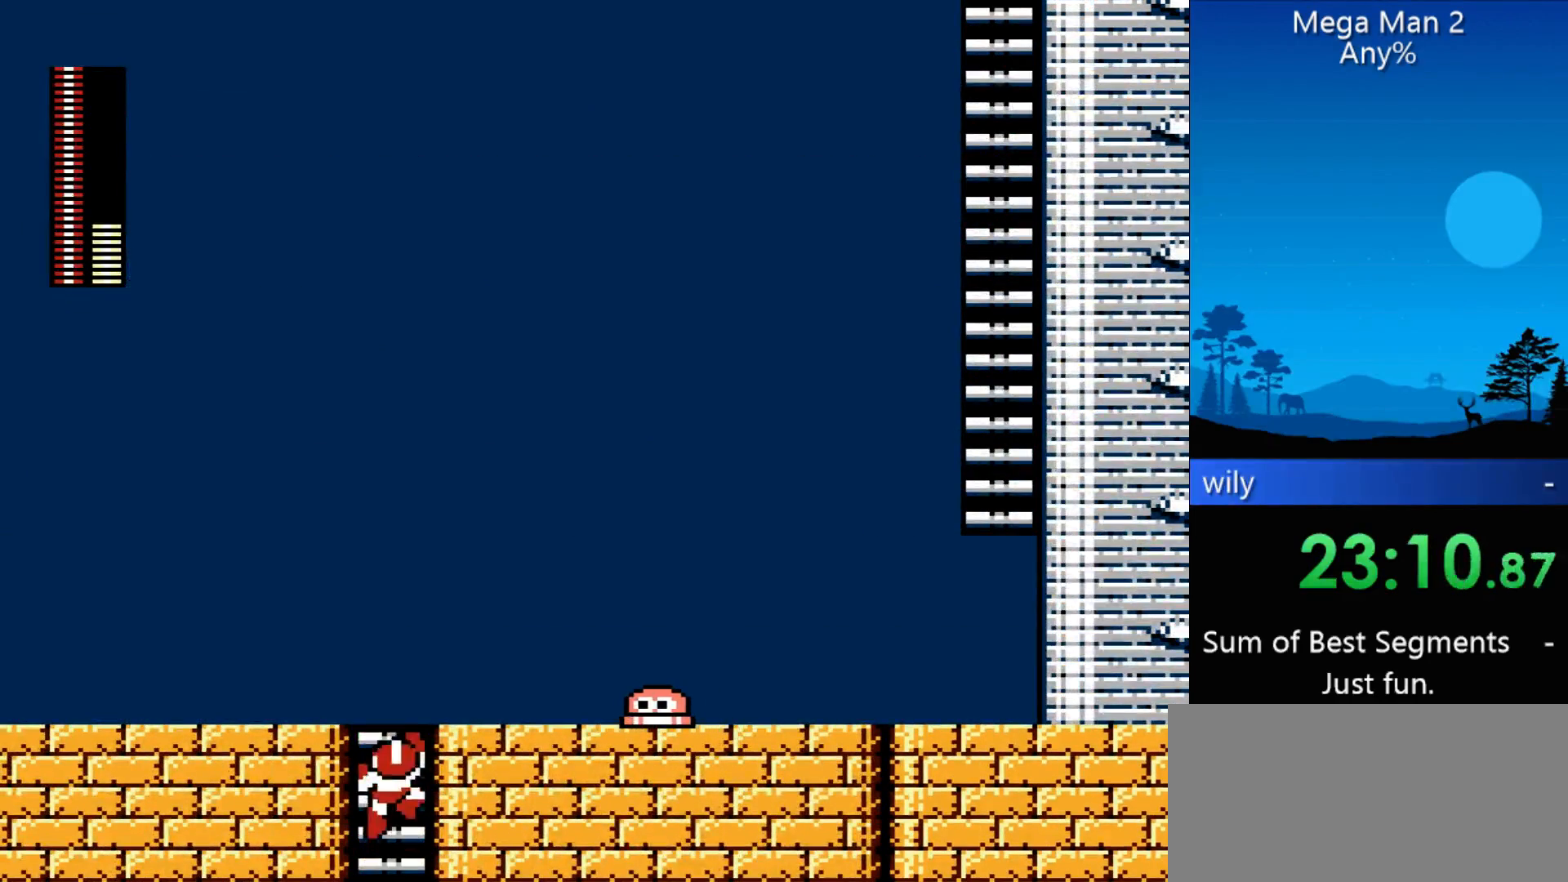
{"buttons": ["DPAD_RIGHT"], "events": [[267, "DPAD_RIGHT", "down"], [367, "DPAD_UP", "up"]]}